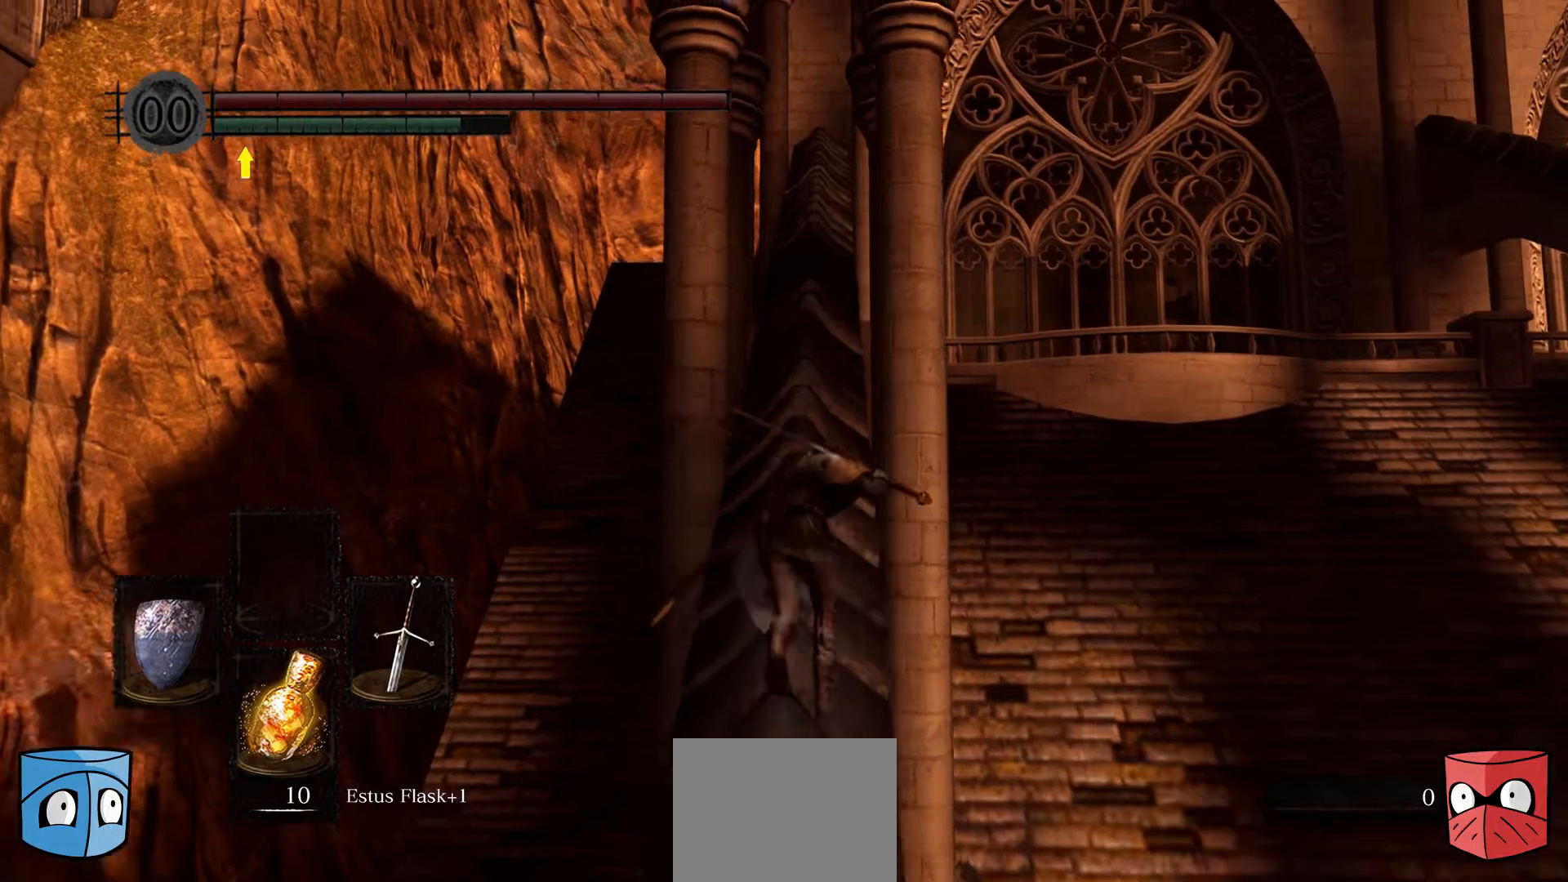
Gameplay with a controller (Xbox layout); each line is a JSON object with the inputs held at the frame after it. "events" lists button and stick changes between this image and that frame as [ms after this image, input, new state], when the widget could be followed in between.
{"buttons": ["B"], "left_stick": "up", "right_stick": "center", "events": []}
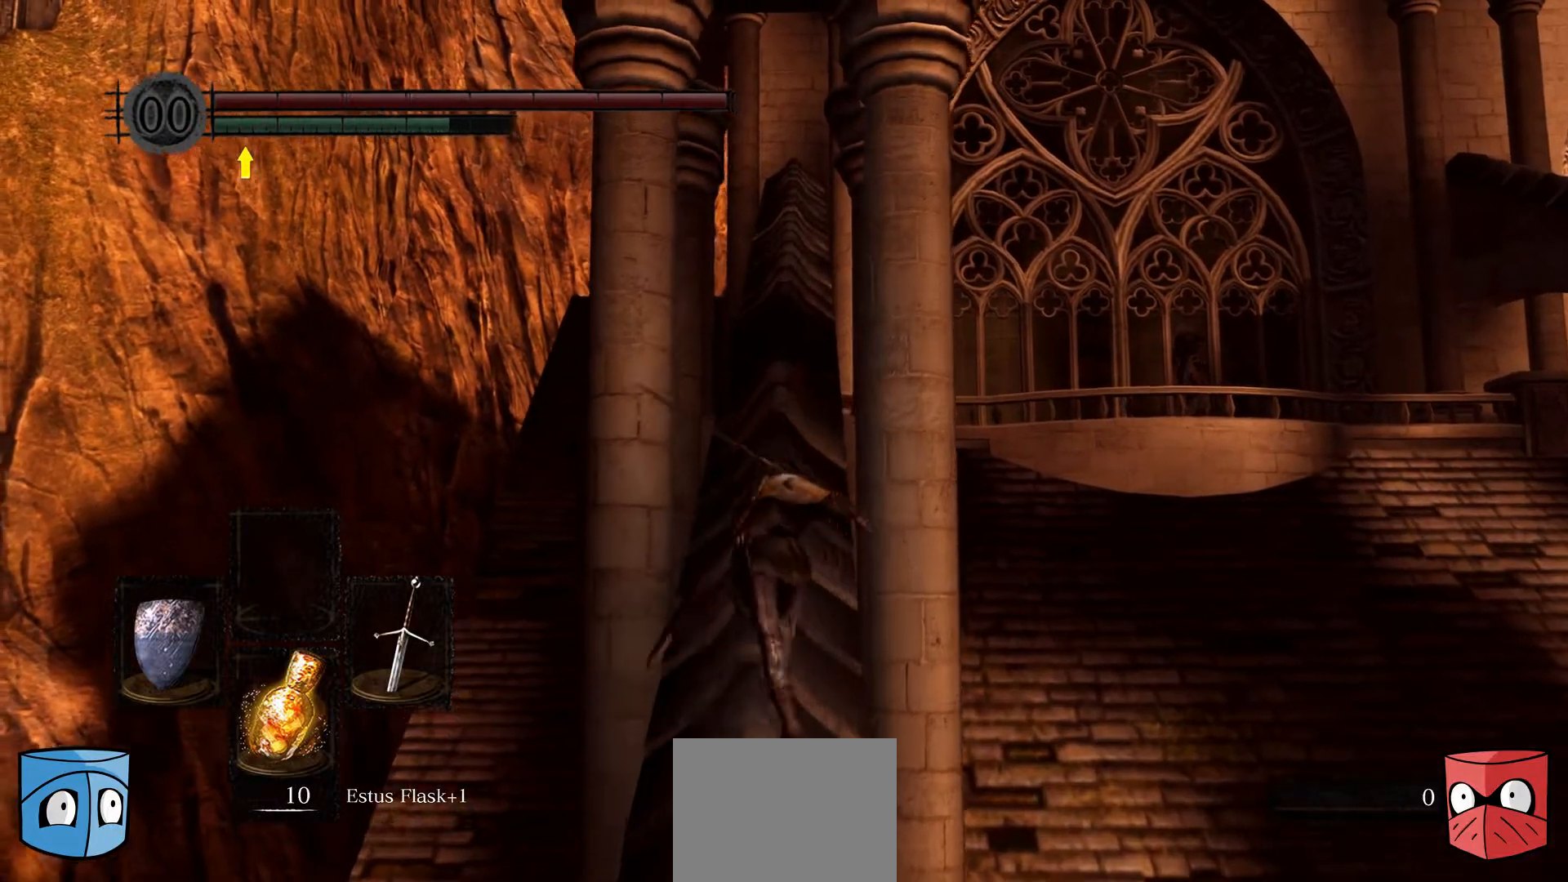
{"buttons": ["B"], "left_stick": "up", "right_stick": "center", "events": []}
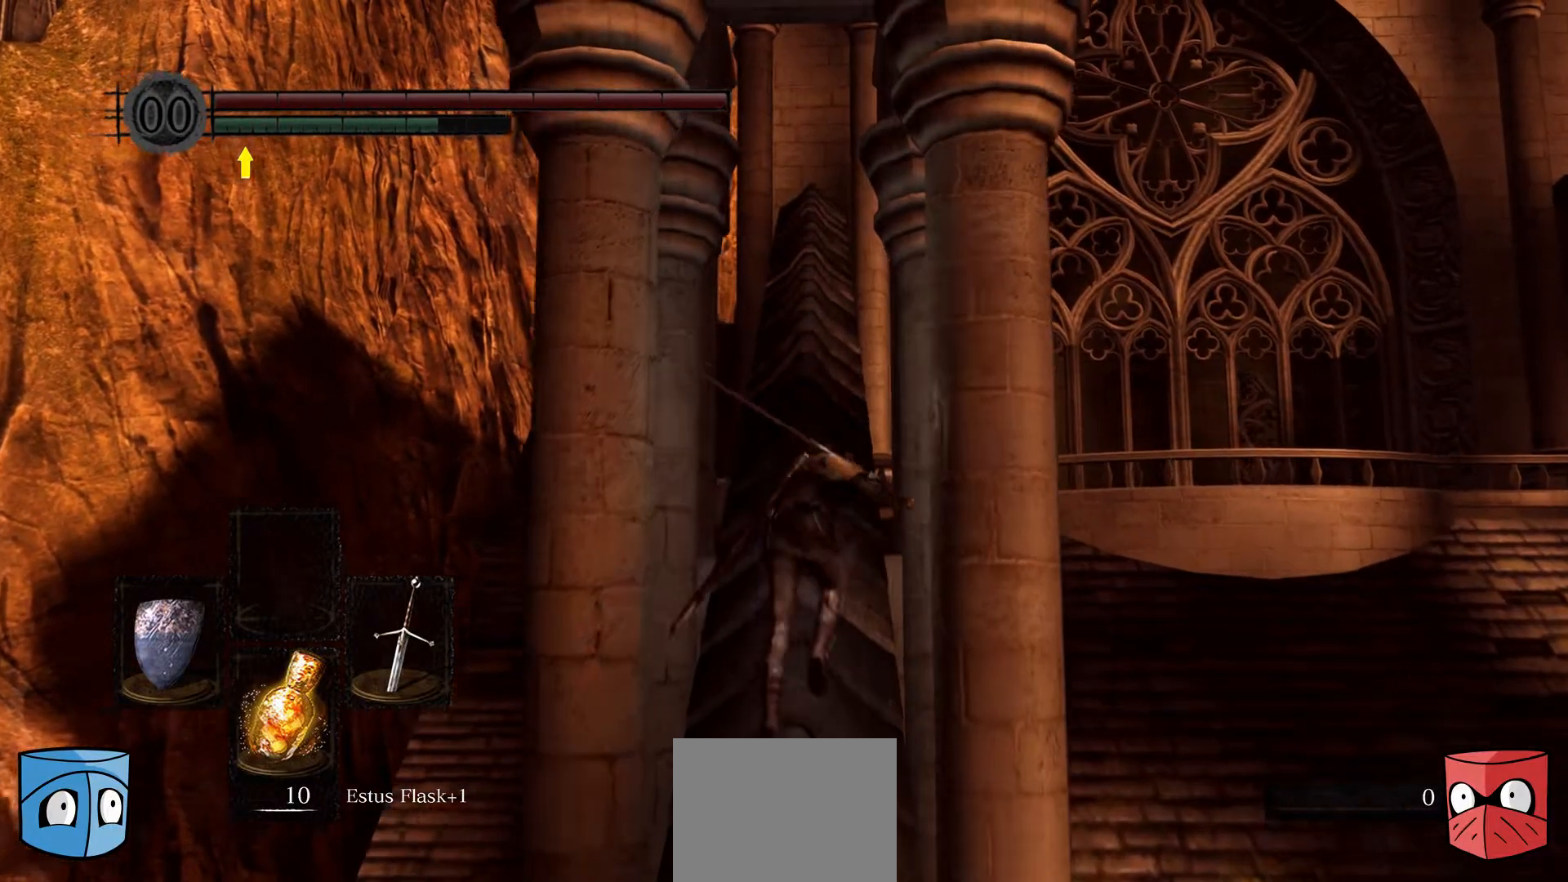
{"buttons": ["B"], "left_stick": "up", "right_stick": "center", "events": []}
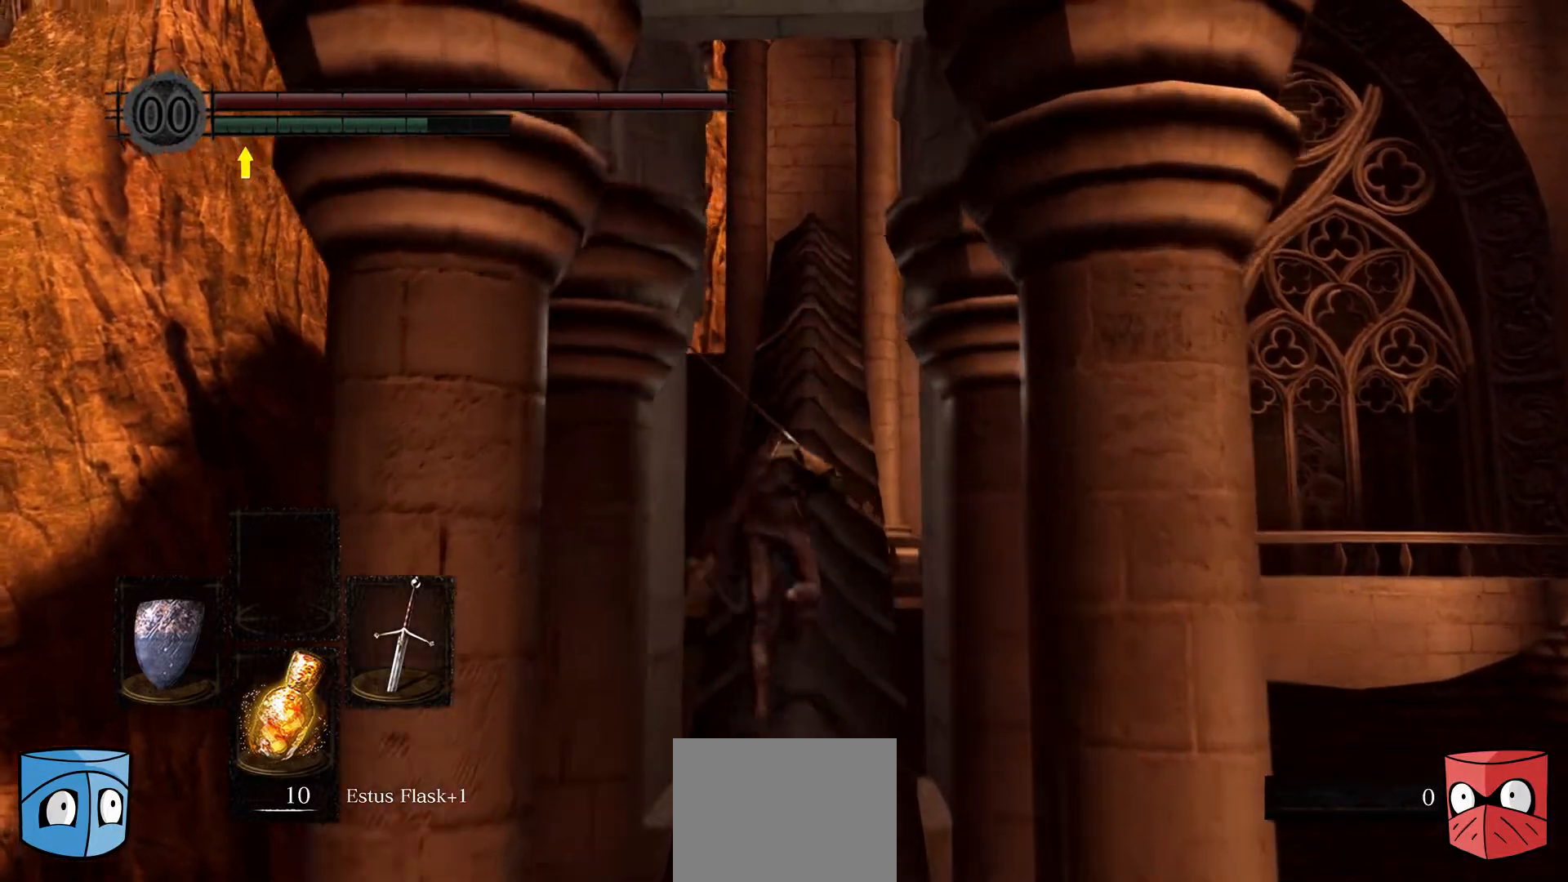
{"buttons": ["B"], "left_stick": "up", "right_stick": "center", "events": []}
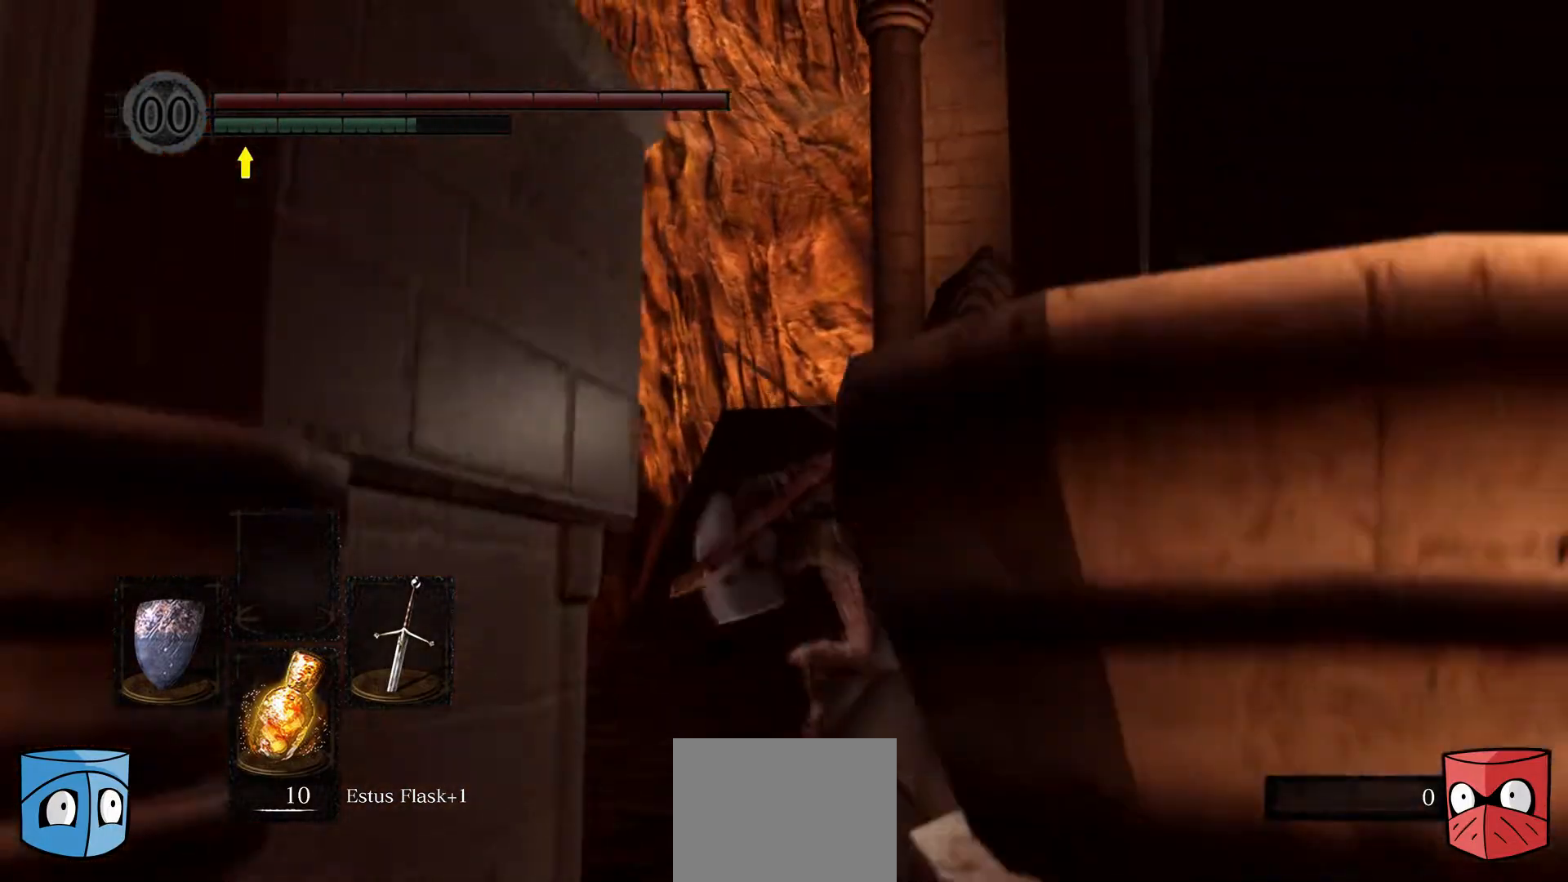
{"buttons": ["B"], "left_stick": "up", "right_stick": "center", "events": []}
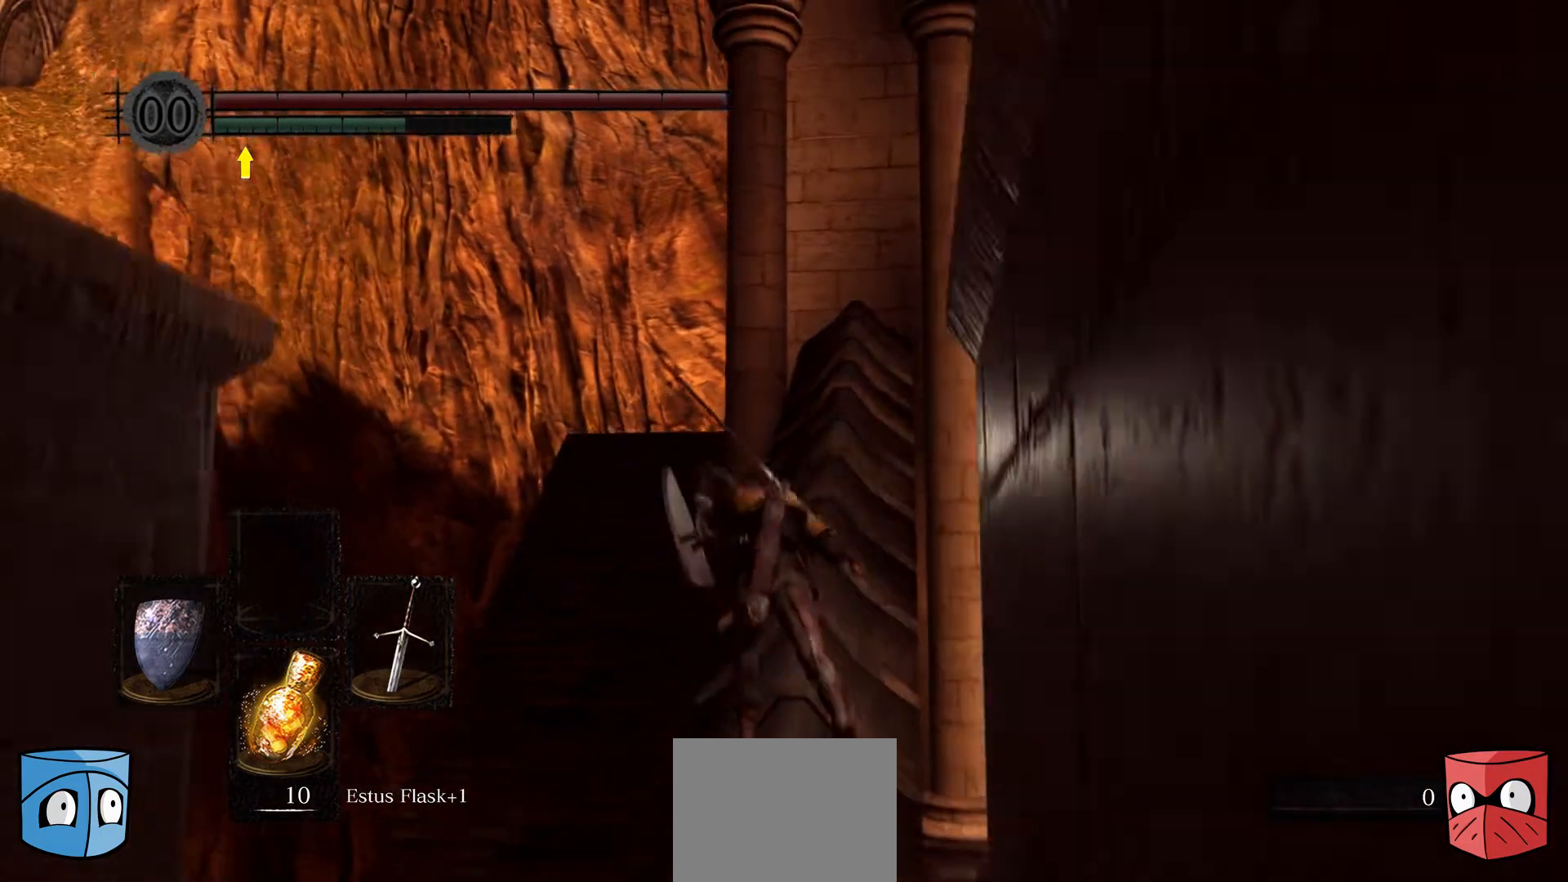
{"buttons": [], "left_stick": "up", "right_stick": "center", "events": [[233, "B", "up"], [300, "B", "down"], [467, "B", "up"]]}
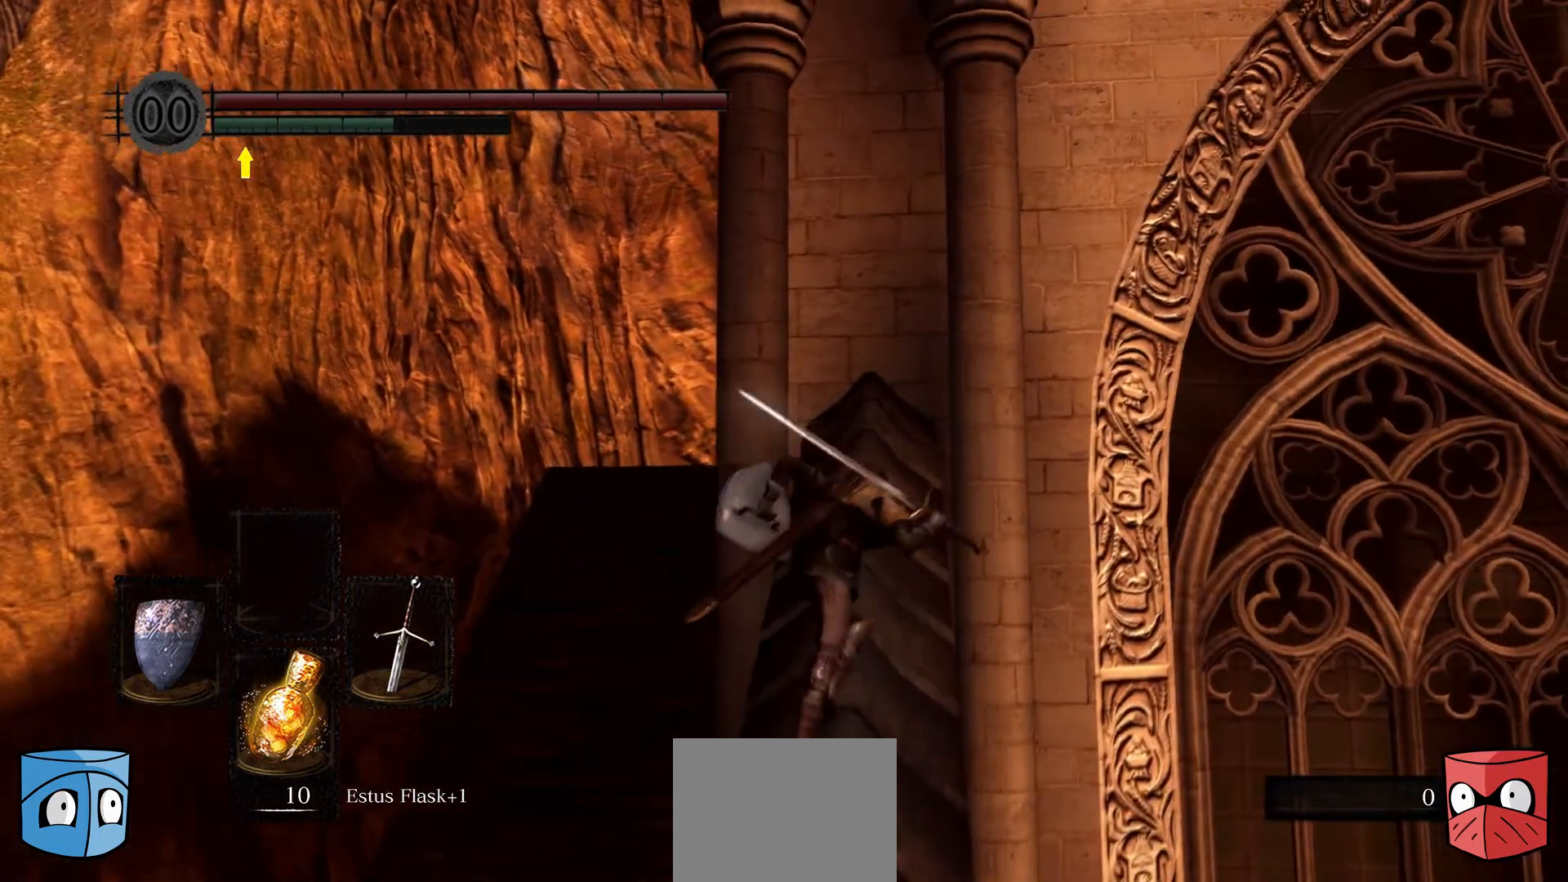
{"buttons": [], "left_stick": "right", "right_stick": "center", "events": [[100, "left_stick", "up-right"], [467, "left_stick", "right"]]}
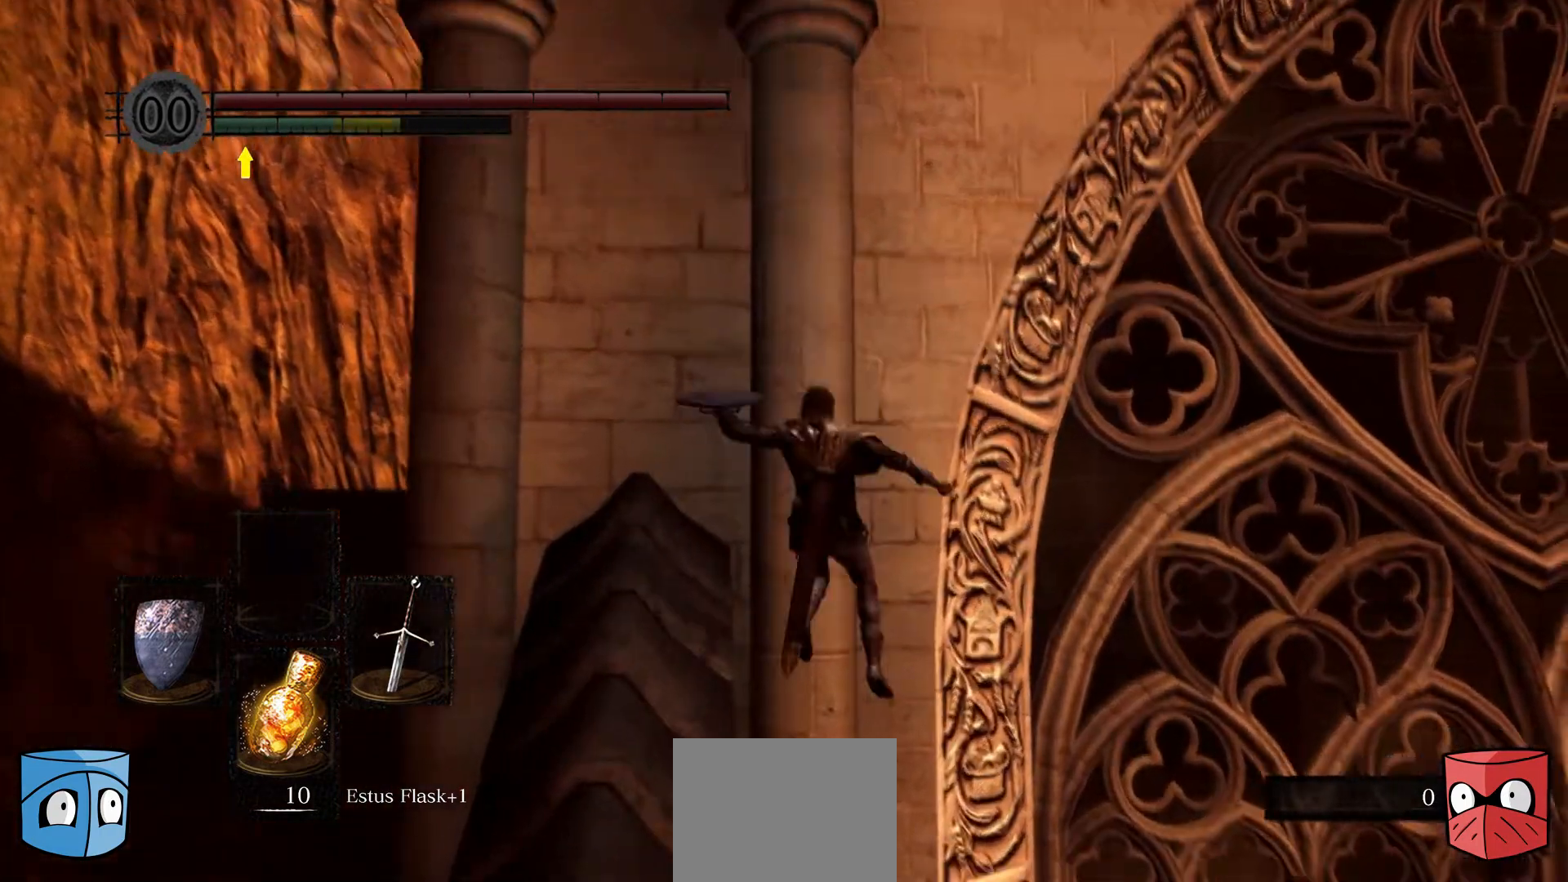
{"buttons": [], "left_stick": "right", "right_stick": "center", "events": [[33, "right_stick", "down"], [367, "right_stick", "center"]]}
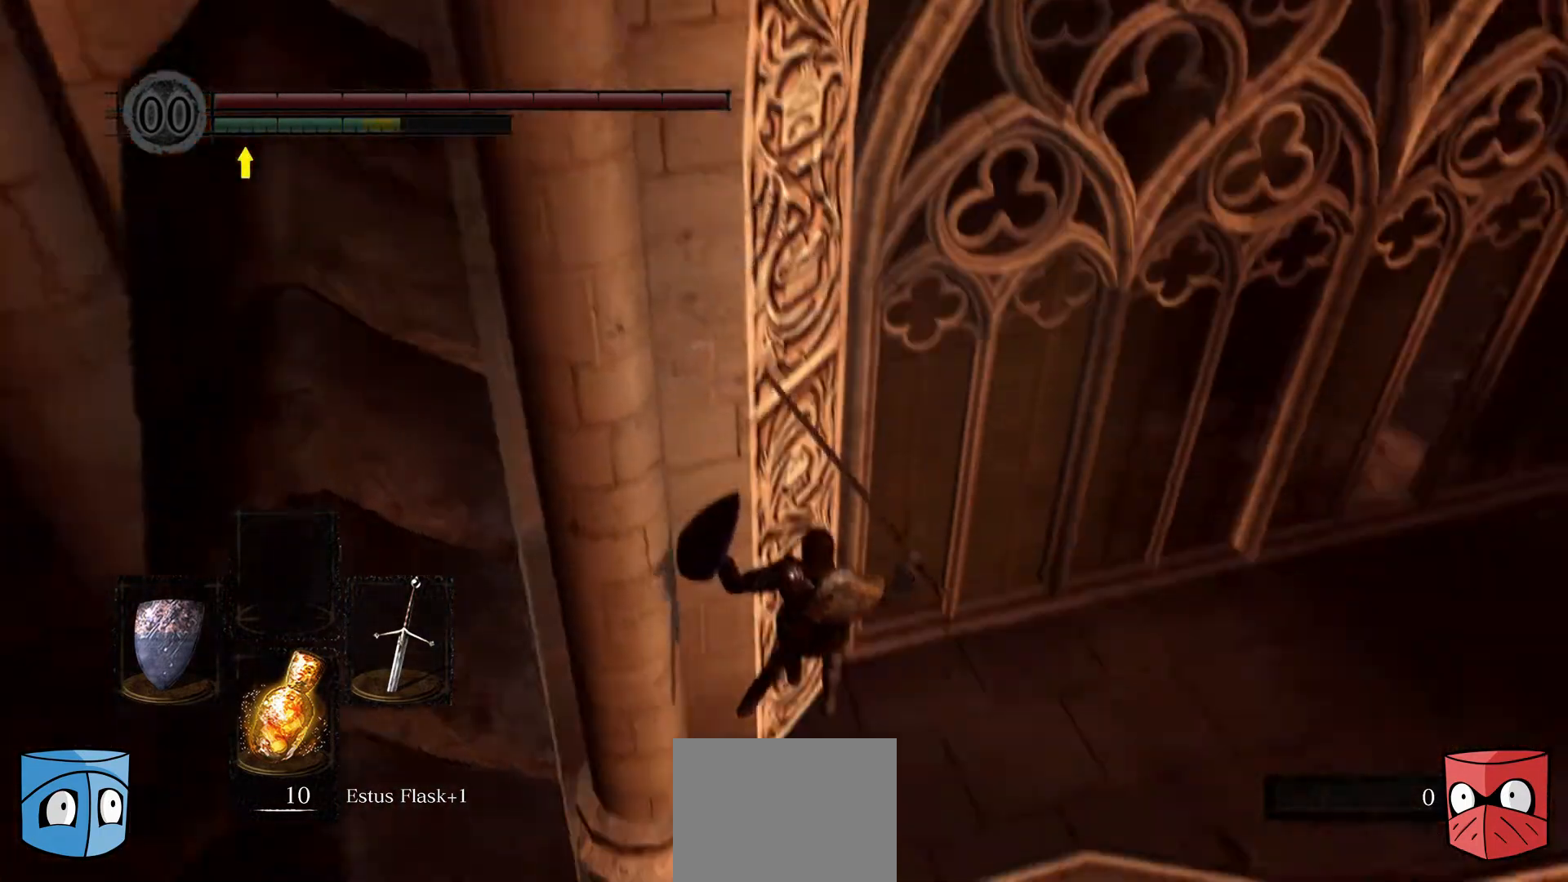
{"buttons": [], "left_stick": "right", "right_stick": "up", "events": [[233, "right_stick", "up-right"], [467, "right_stick", "up"]]}
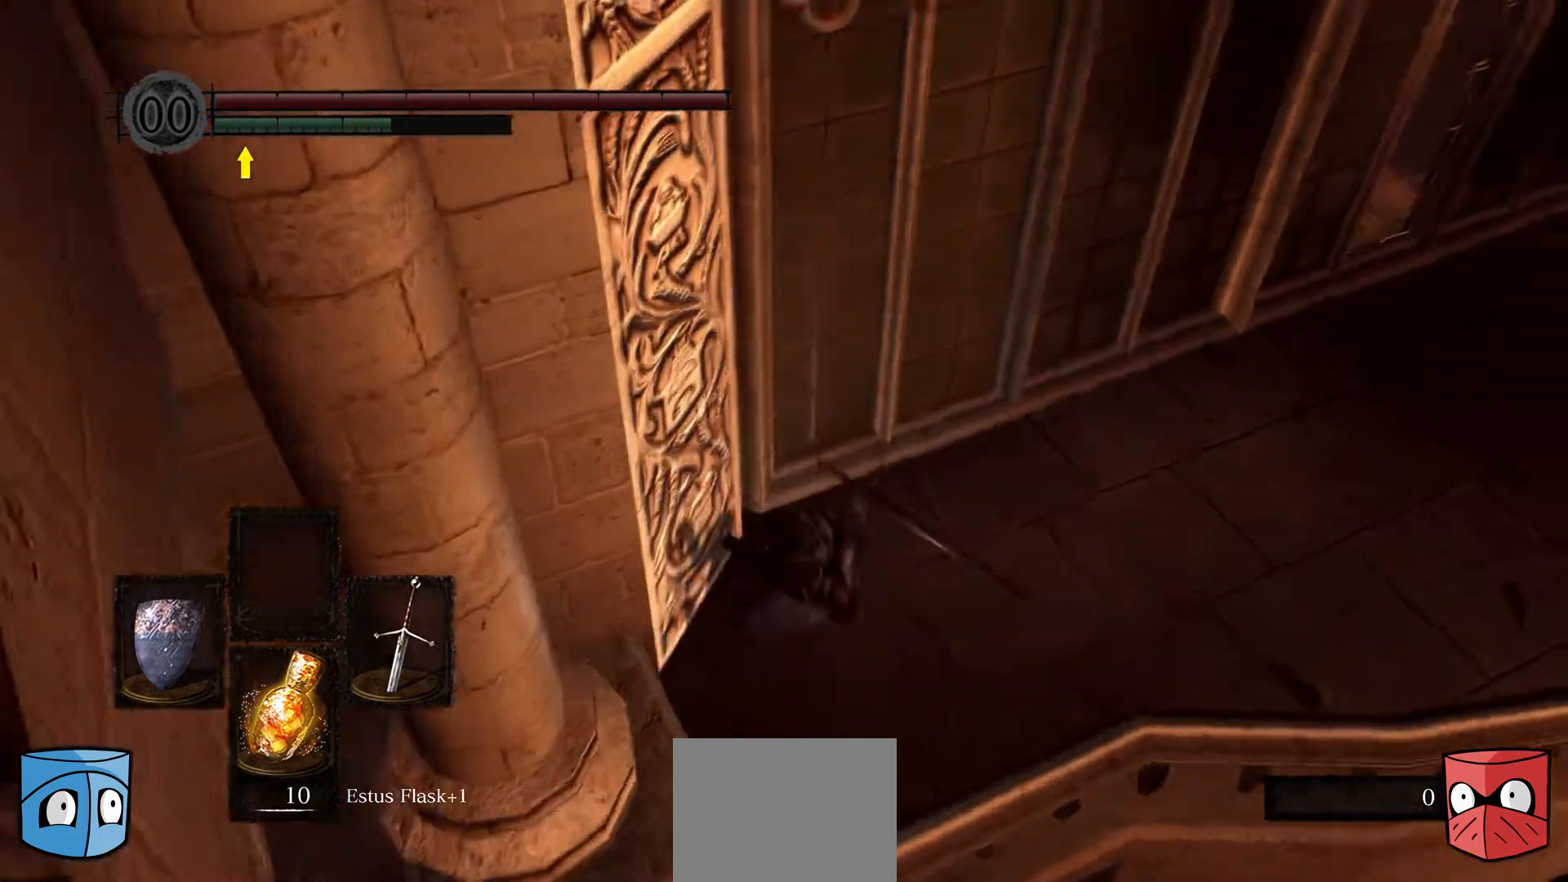
{"buttons": [], "left_stick": "up-right", "right_stick": "center", "events": [[100, "right_stick", "center"], [233, "left_stick", "up-right"]]}
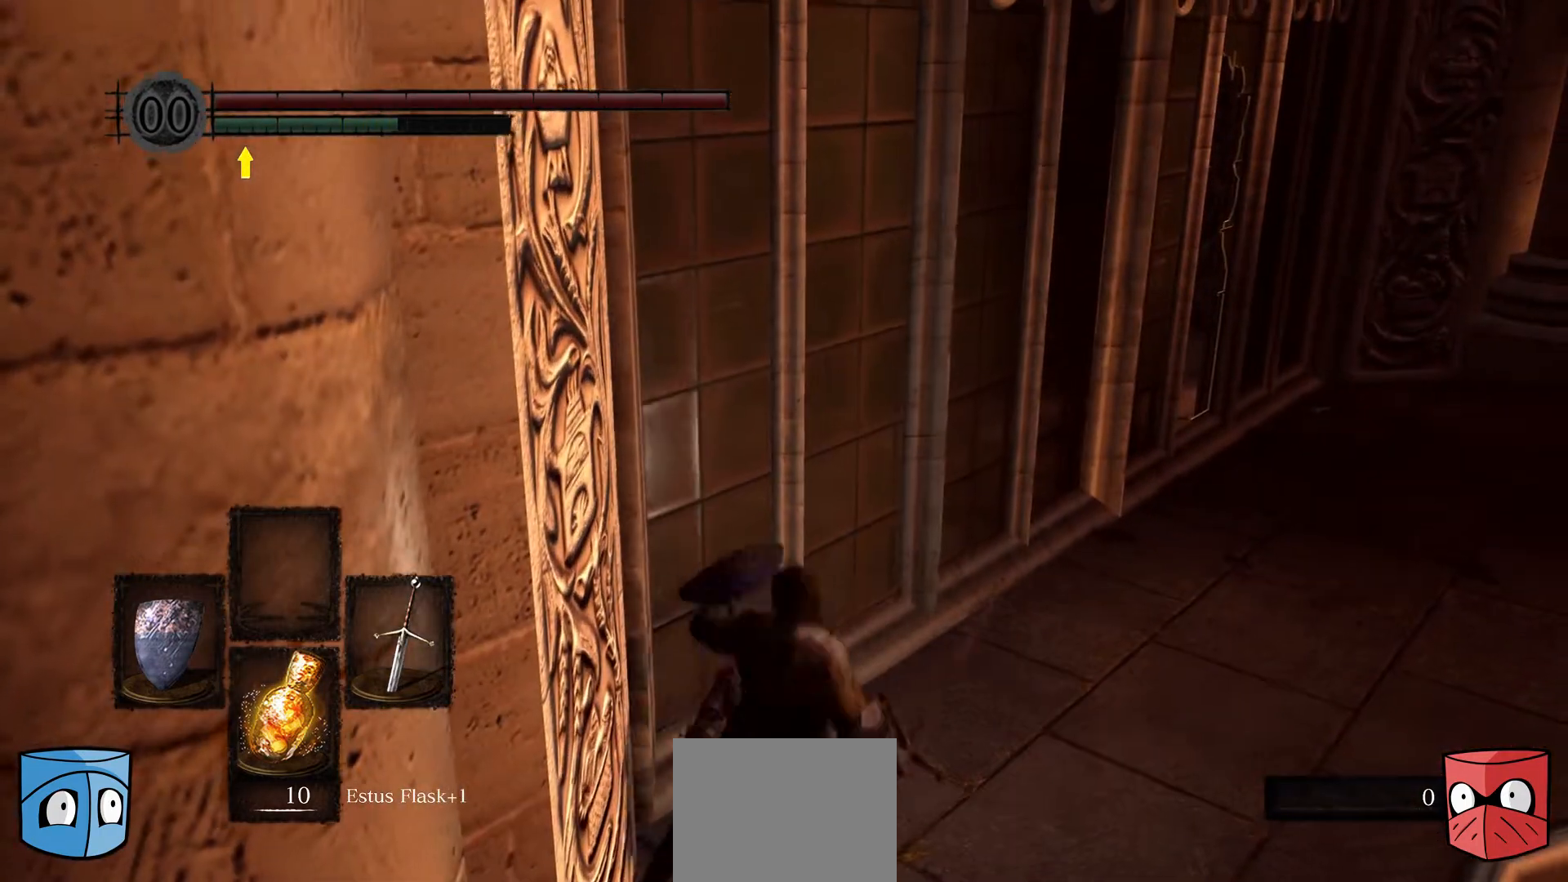
{"buttons": [], "left_stick": "up-right", "right_stick": "center", "events": []}
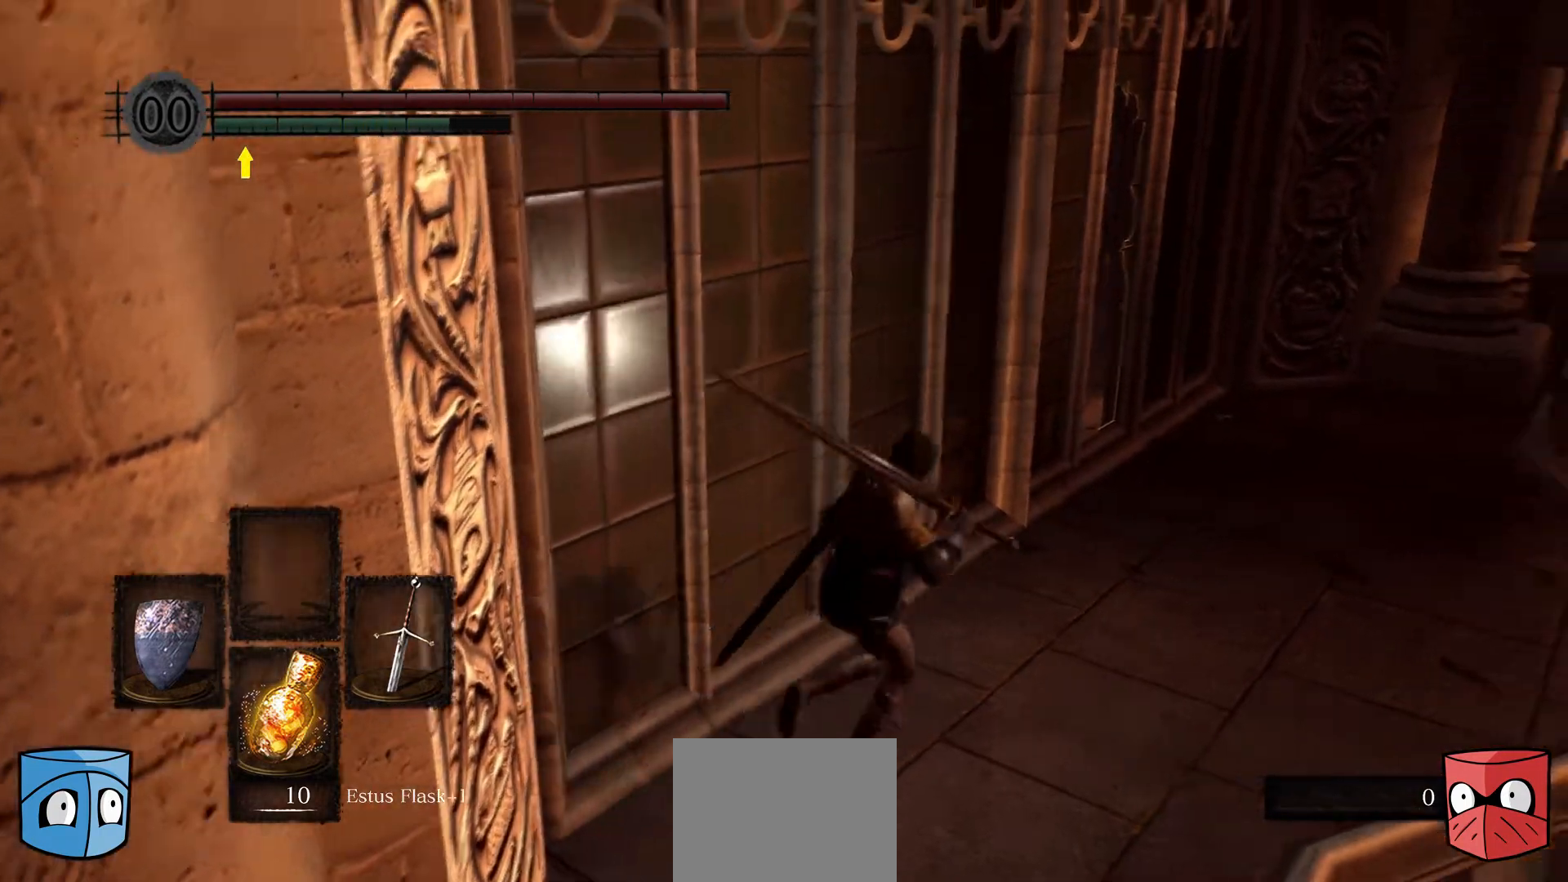
{"buttons": [], "left_stick": "up", "right_stick": "center", "events": [[167, "left_stick", "up"]]}
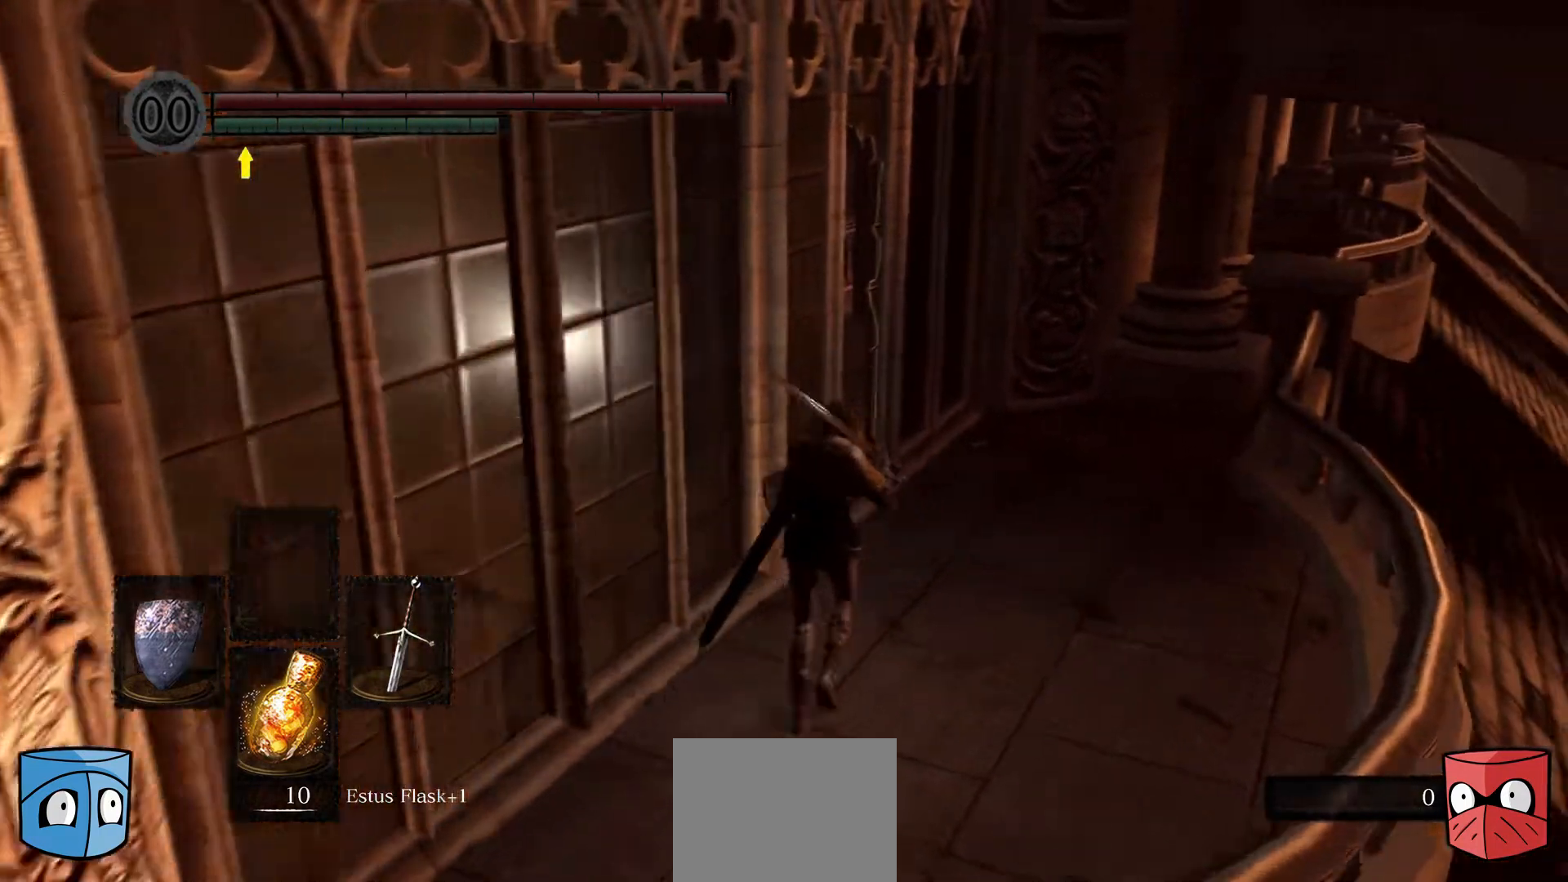
{"buttons": [], "left_stick": "up", "right_stick": "left", "events": [[367, "right_stick", "left"]]}
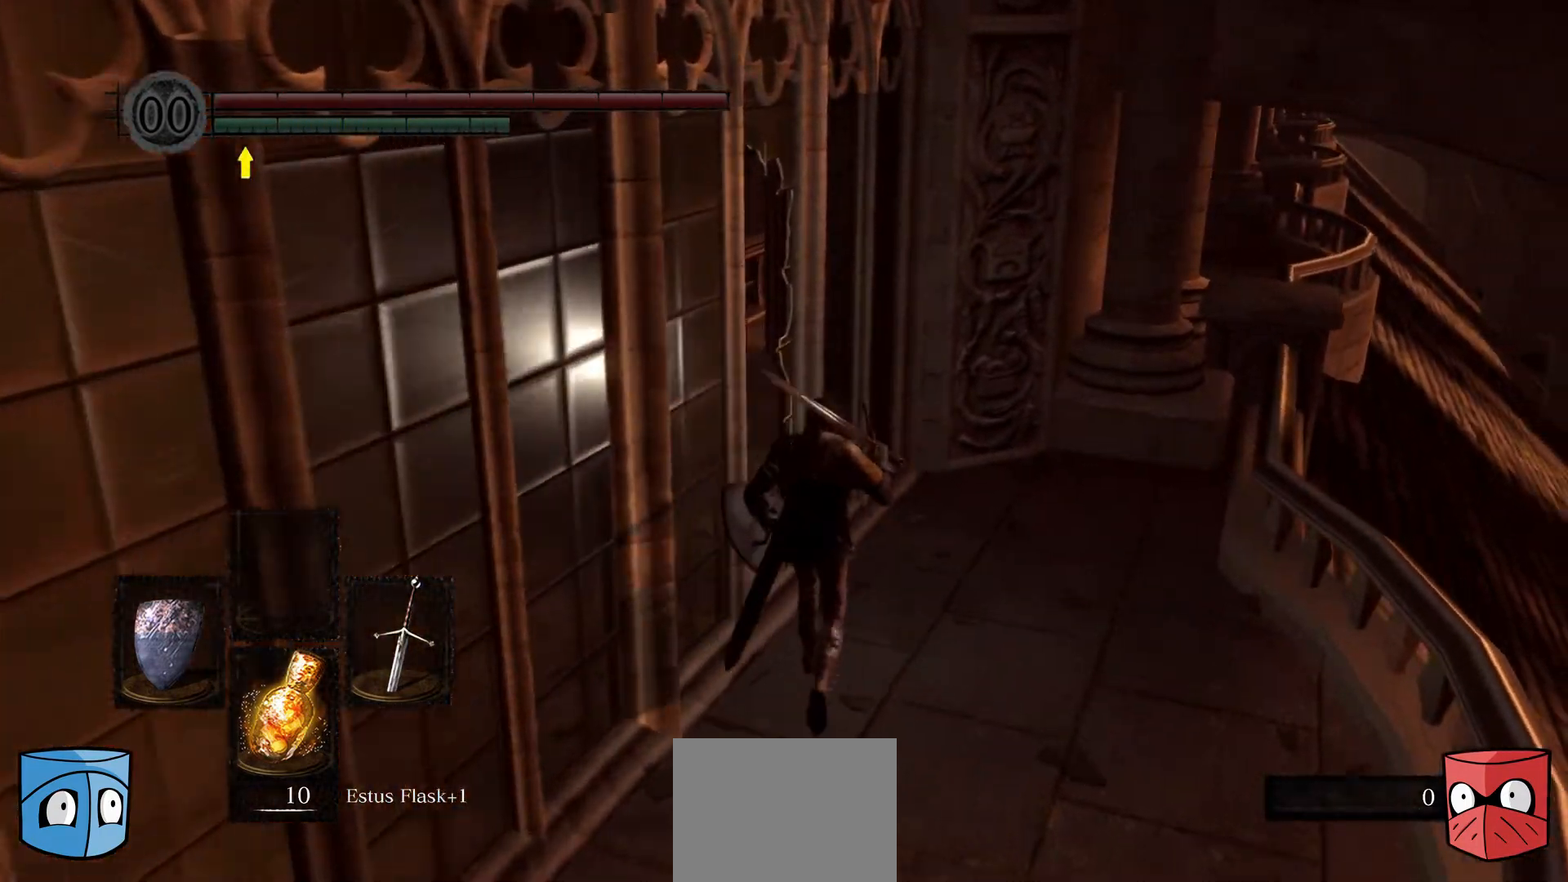
{"buttons": [], "left_stick": "up-left", "right_stick": "left", "events": [[33, "left_stick", "up-left"]]}
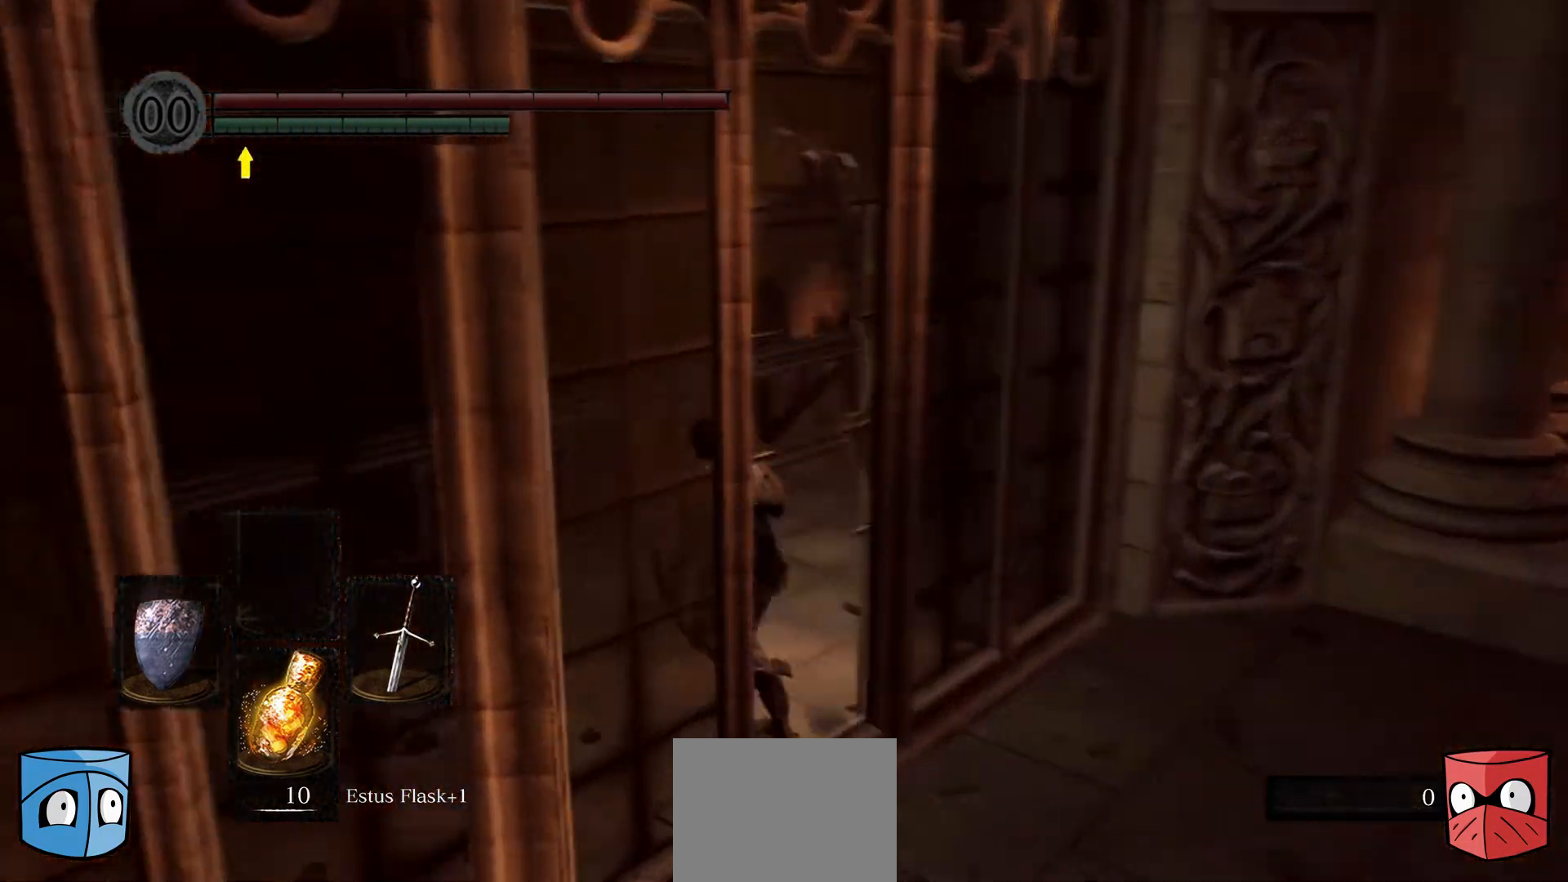
{"buttons": [], "left_stick": "up-left", "right_stick": "left", "events": []}
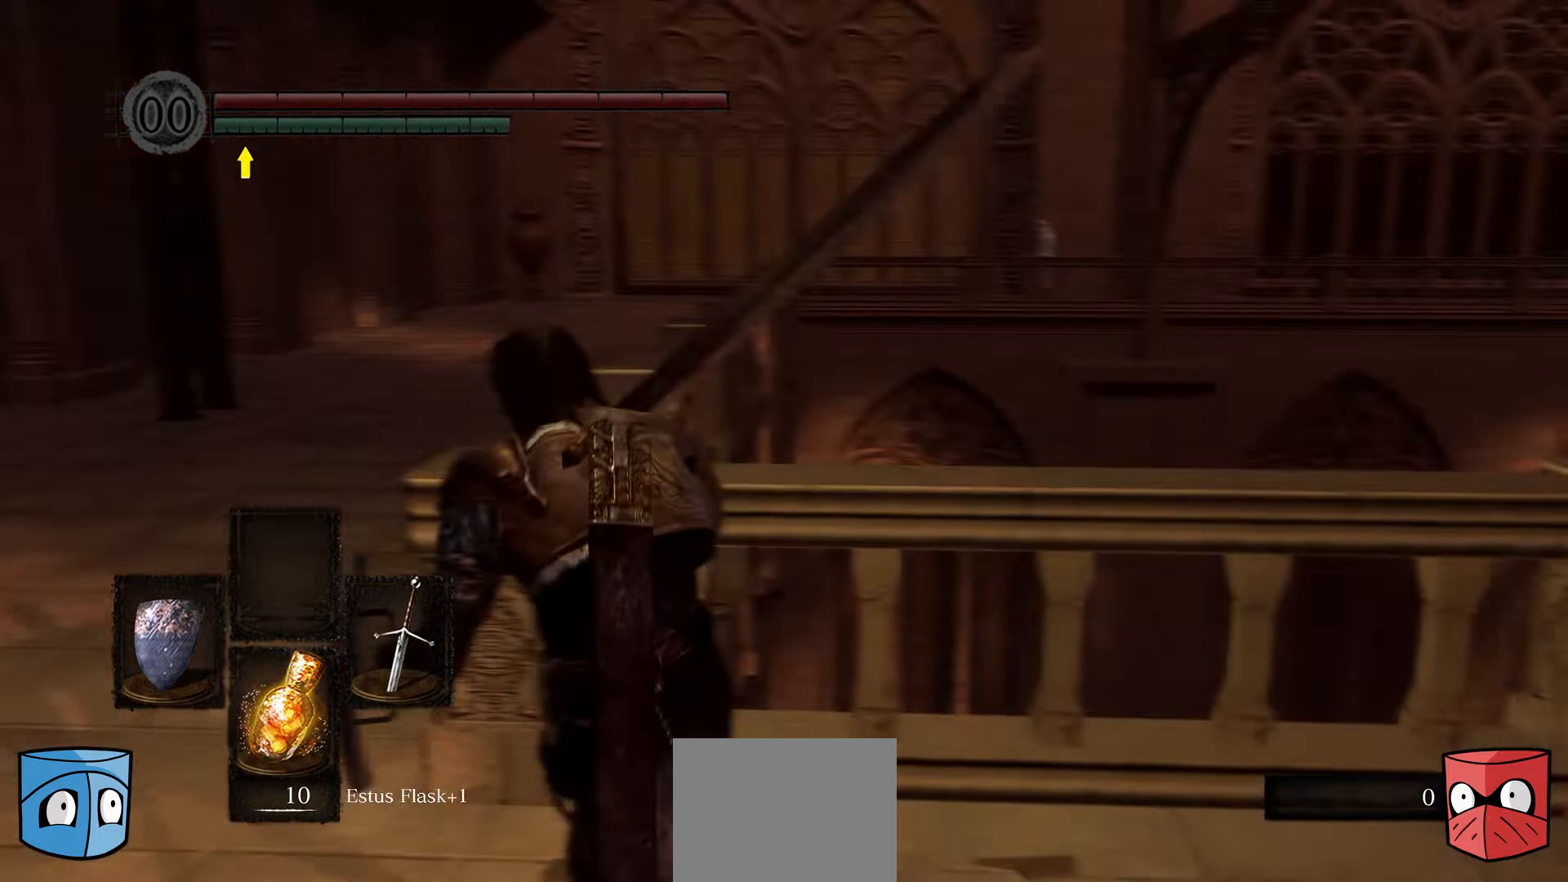
{"buttons": [], "left_stick": "center", "right_stick": "center", "events": [[167, "right_stick", "center"], [233, "R3", "down"], [300, "left_stick", "center"], [433, "R3", "up"]]}
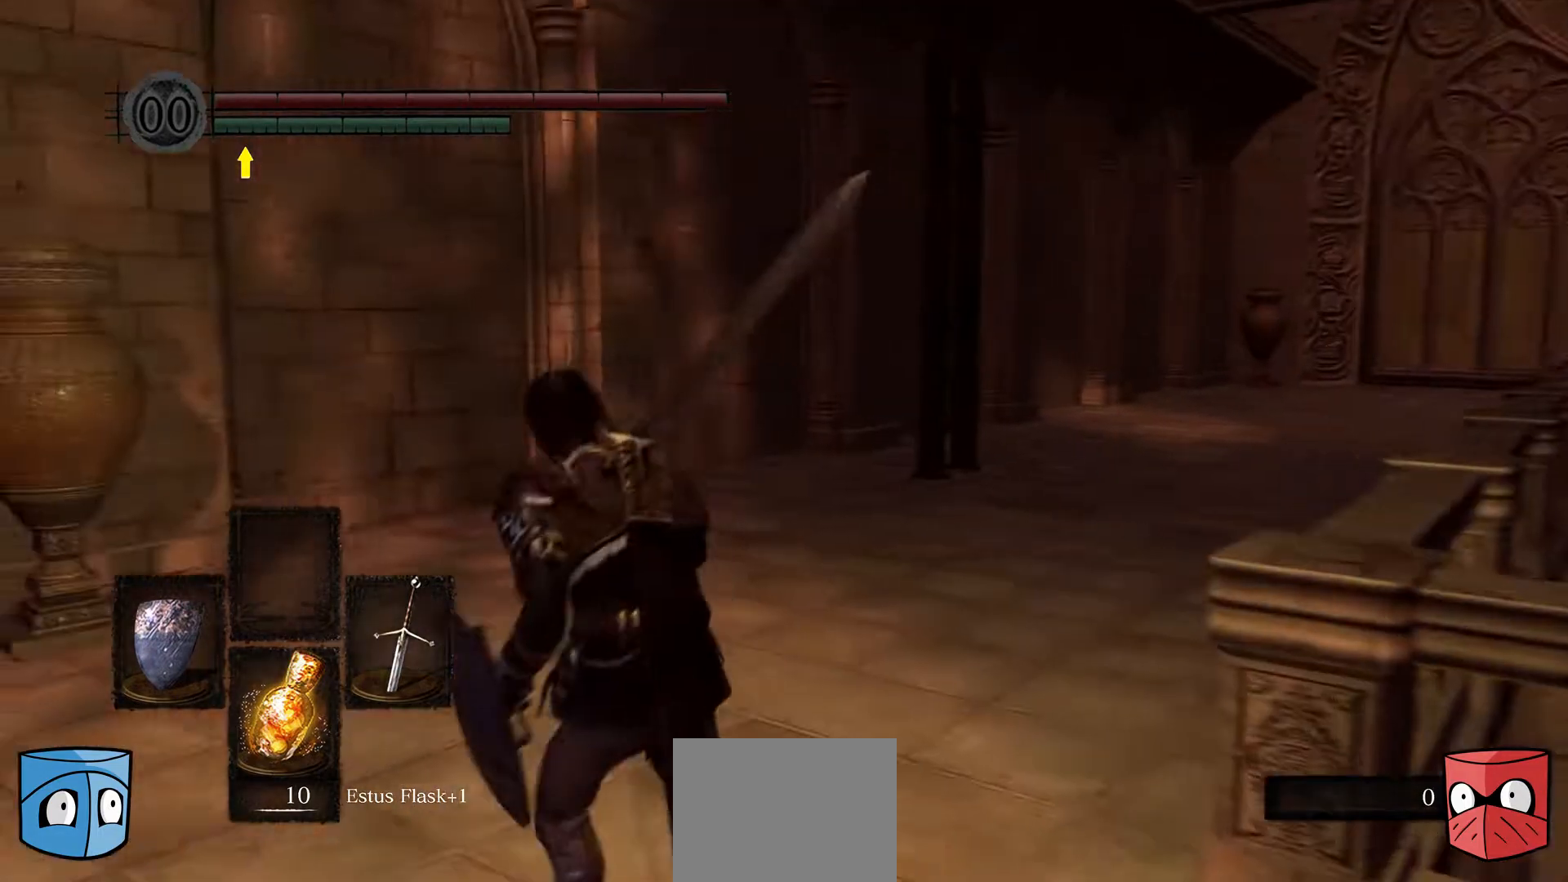
{"buttons": ["R2"], "left_stick": "center", "right_stick": "center", "events": [[367, "R2", "down"]]}
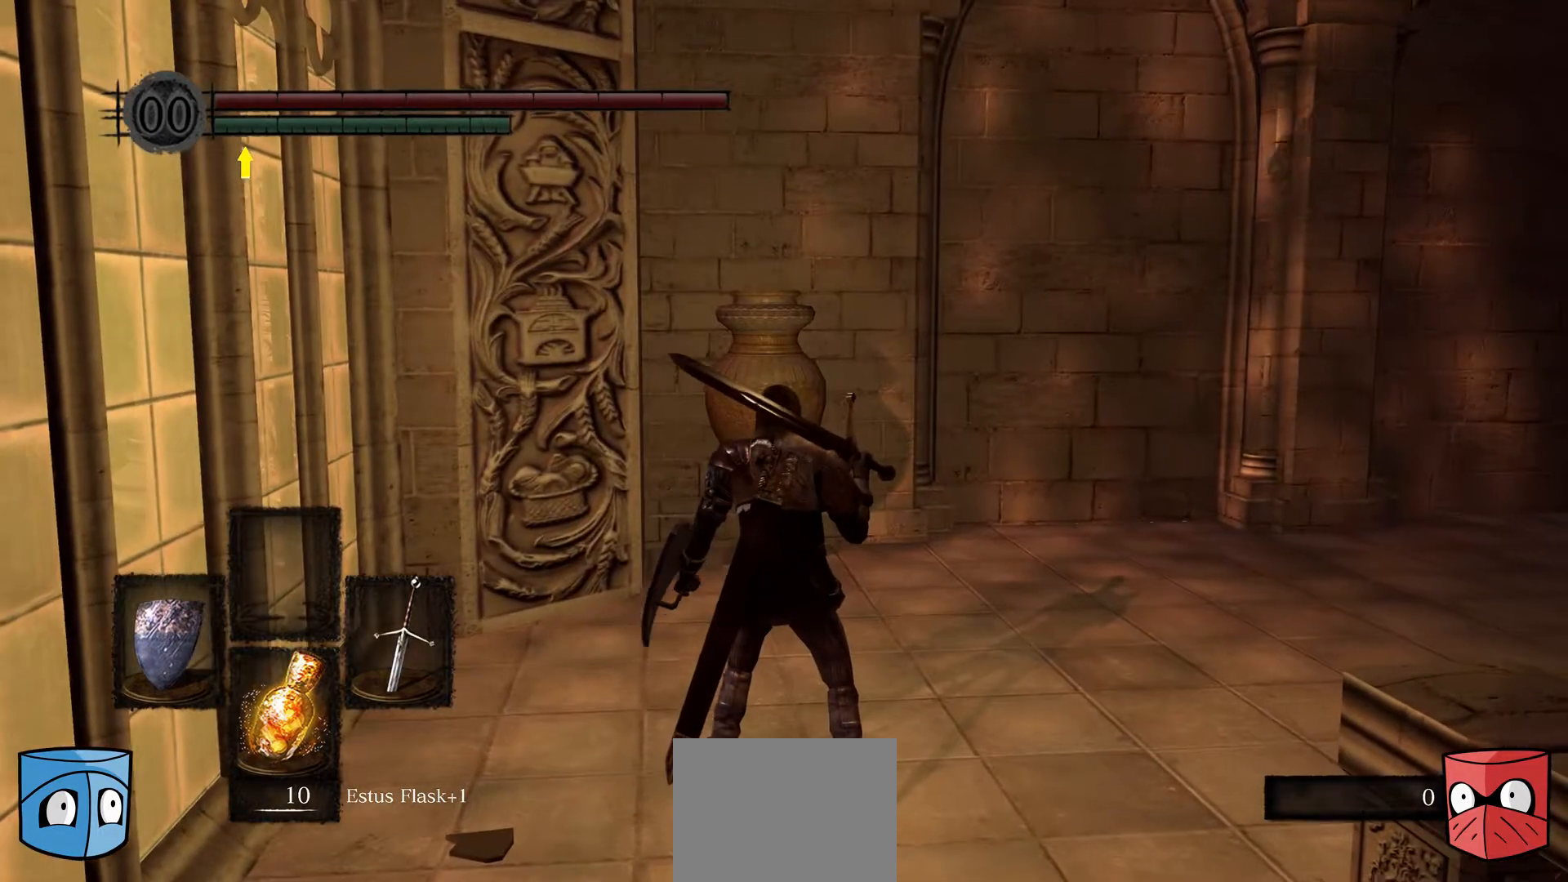
{"buttons": [], "left_stick": "up-right", "right_stick": "center", "events": [[33, "R2", "up"], [33, "left_stick", "right"], [100, "right_stick", "right"], [367, "right_stick", "center"], [433, "left_stick", "up-right"]]}
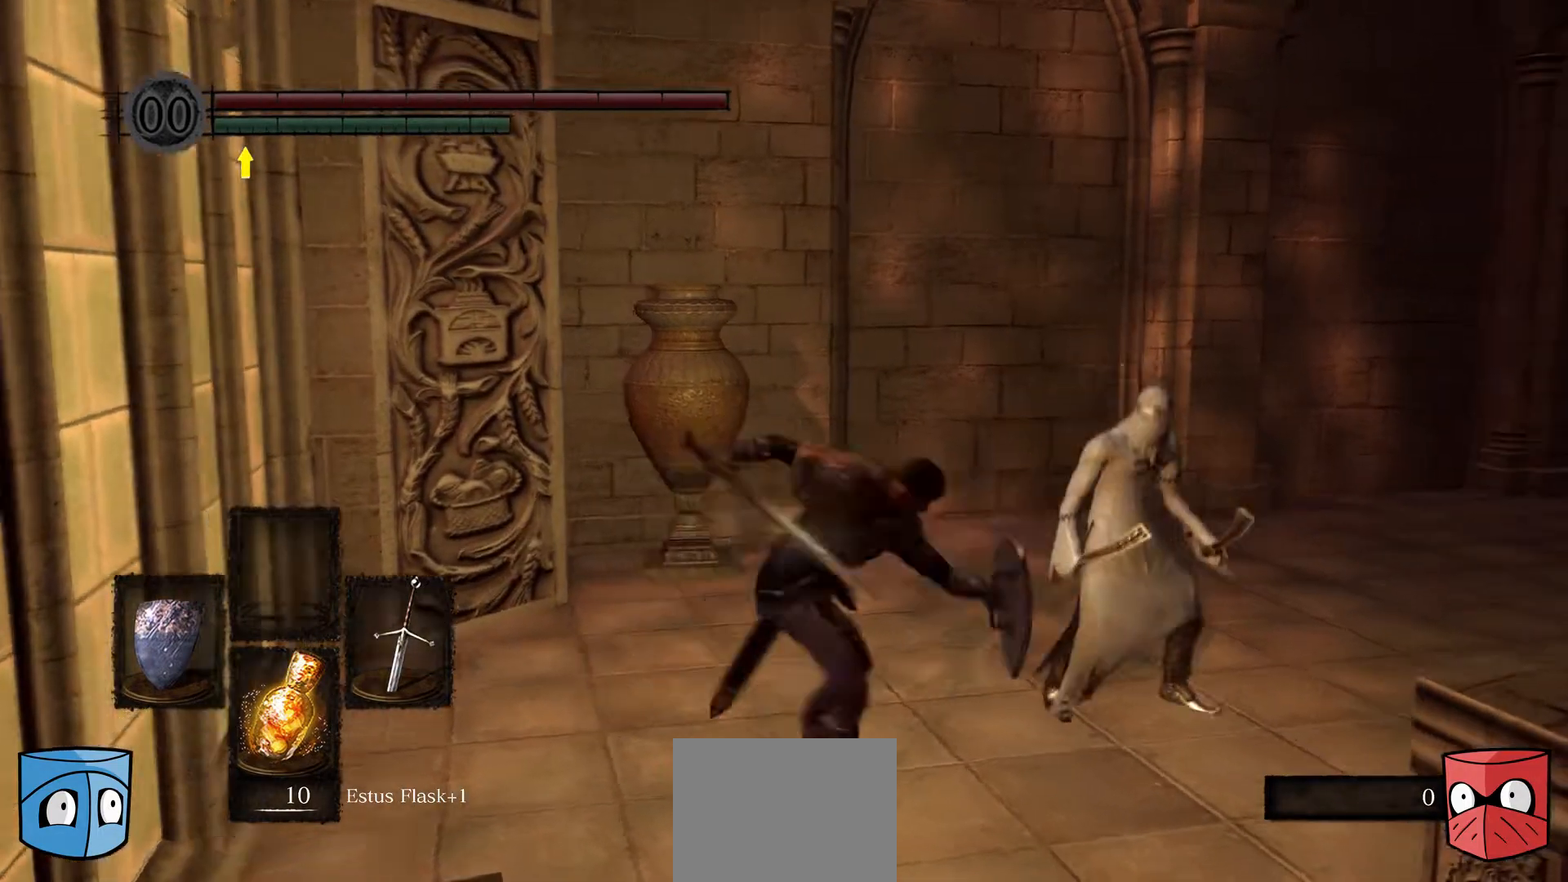
{"buttons": [], "left_stick": "up", "right_stick": "center", "events": [[100, "left_stick", "up"], [233, "left_stick", "up-right"], [433, "left_stick", "up"]]}
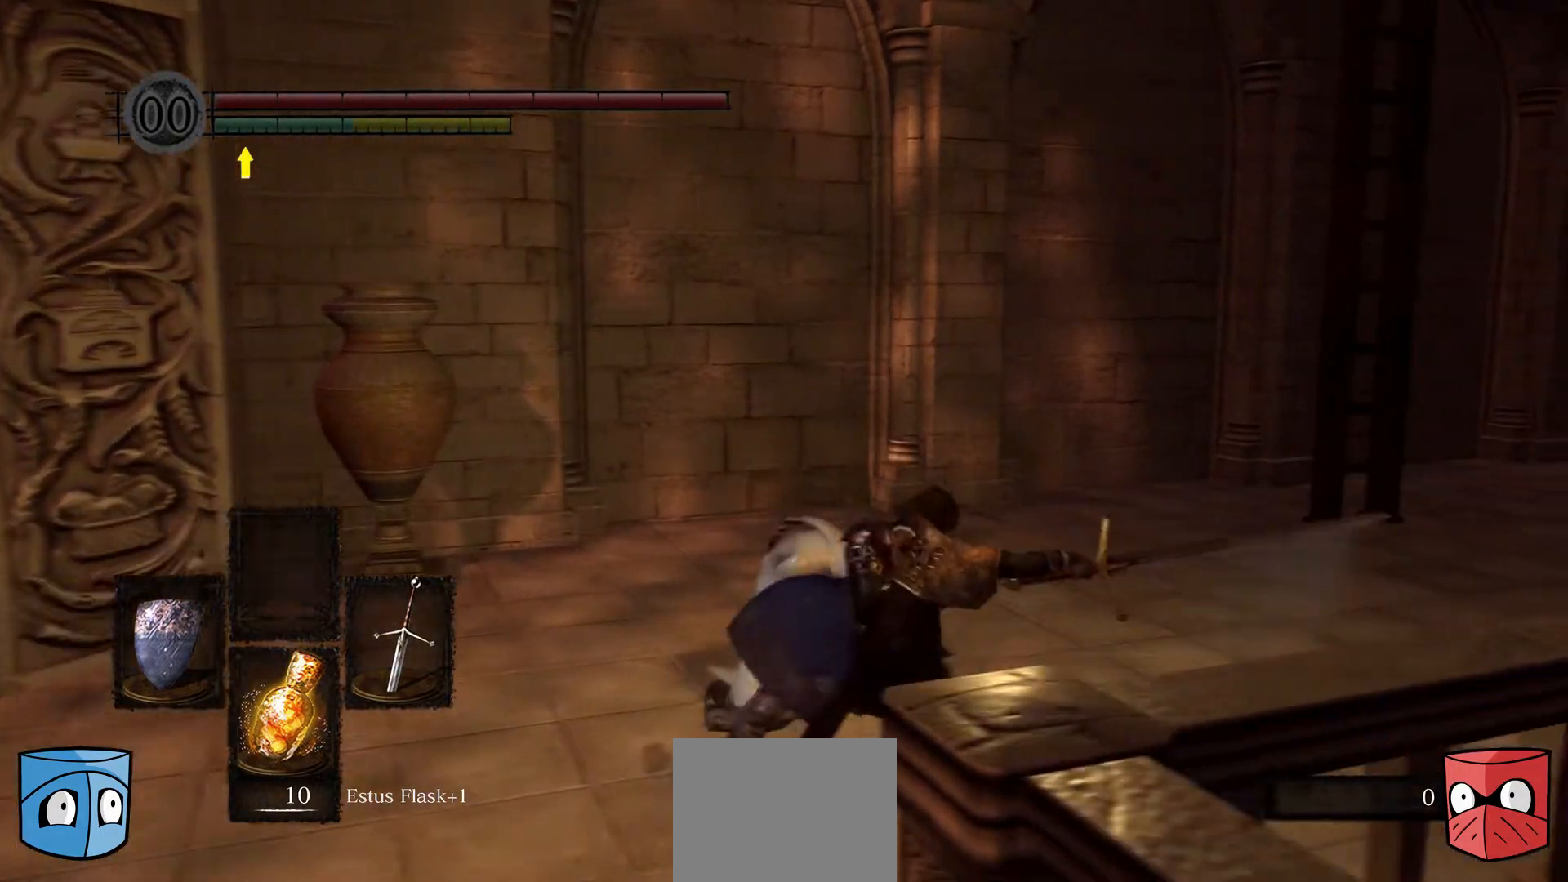
{"buttons": [], "left_stick": "up-left", "right_stick": "center", "events": [[33, "left_stick", "up-left"], [100, "R1", "down"], [300, "R1", "up"]]}
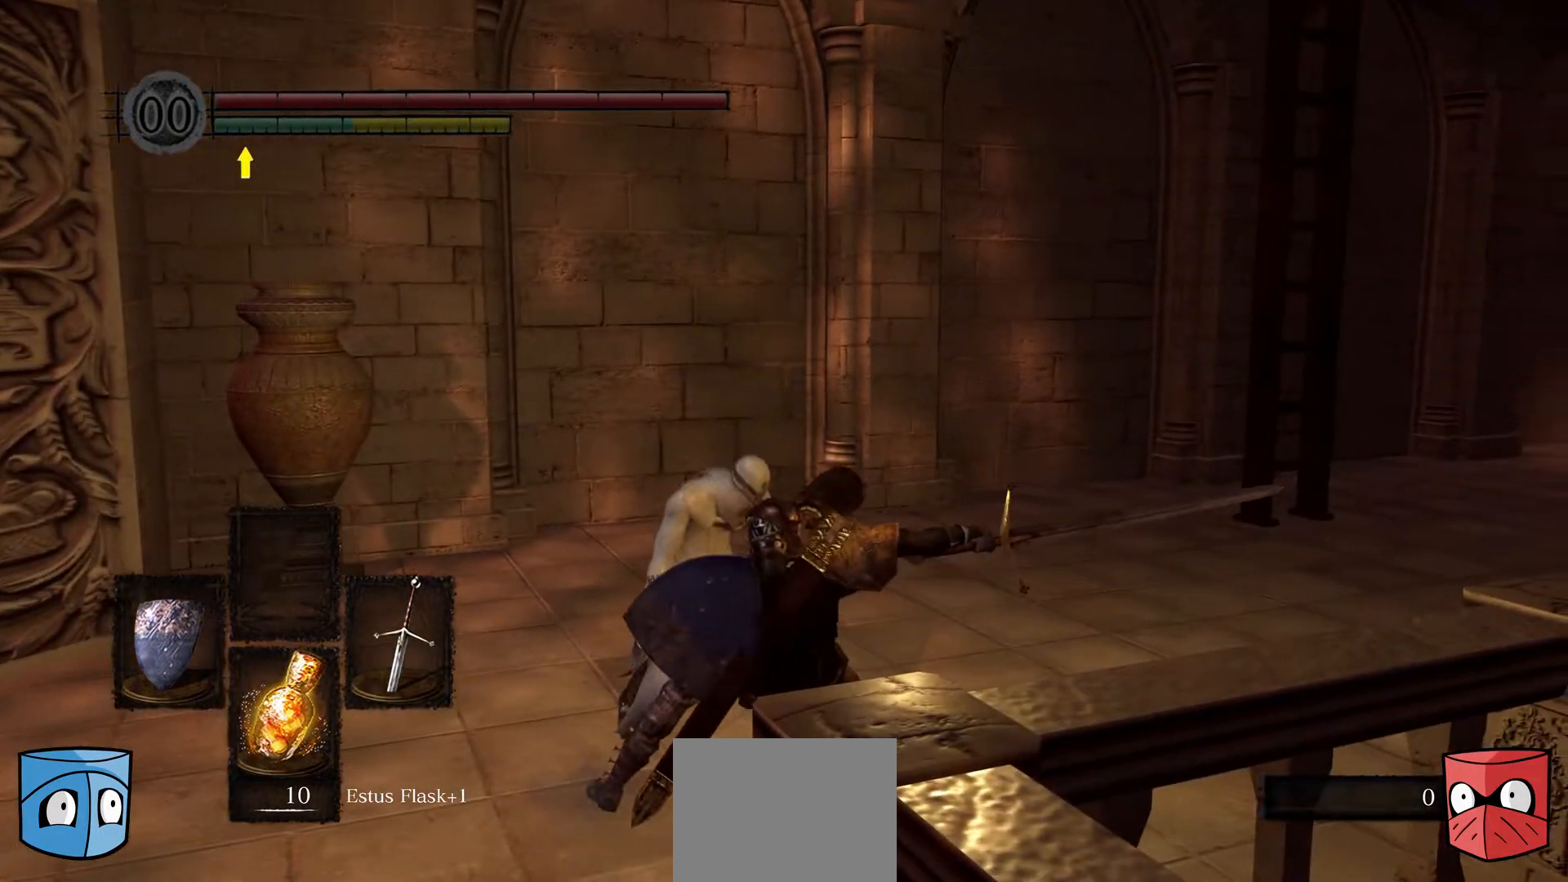
{"buttons": [], "left_stick": "up-left", "right_stick": "center", "events": []}
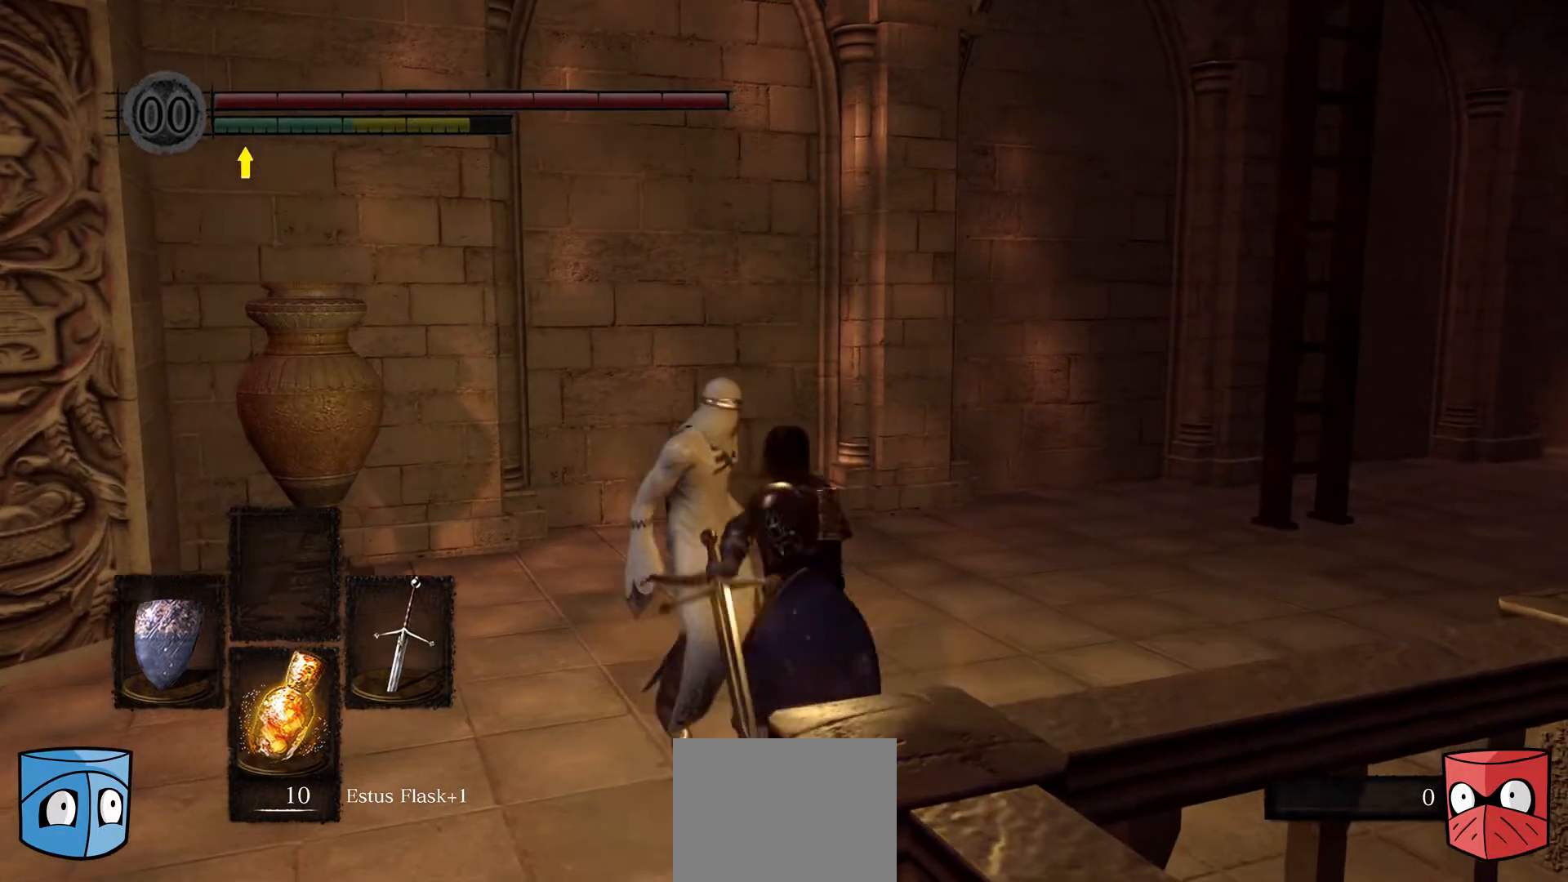
{"buttons": ["R1"], "left_stick": "up-left", "right_stick": "center", "events": [[433, "R1", "down"]]}
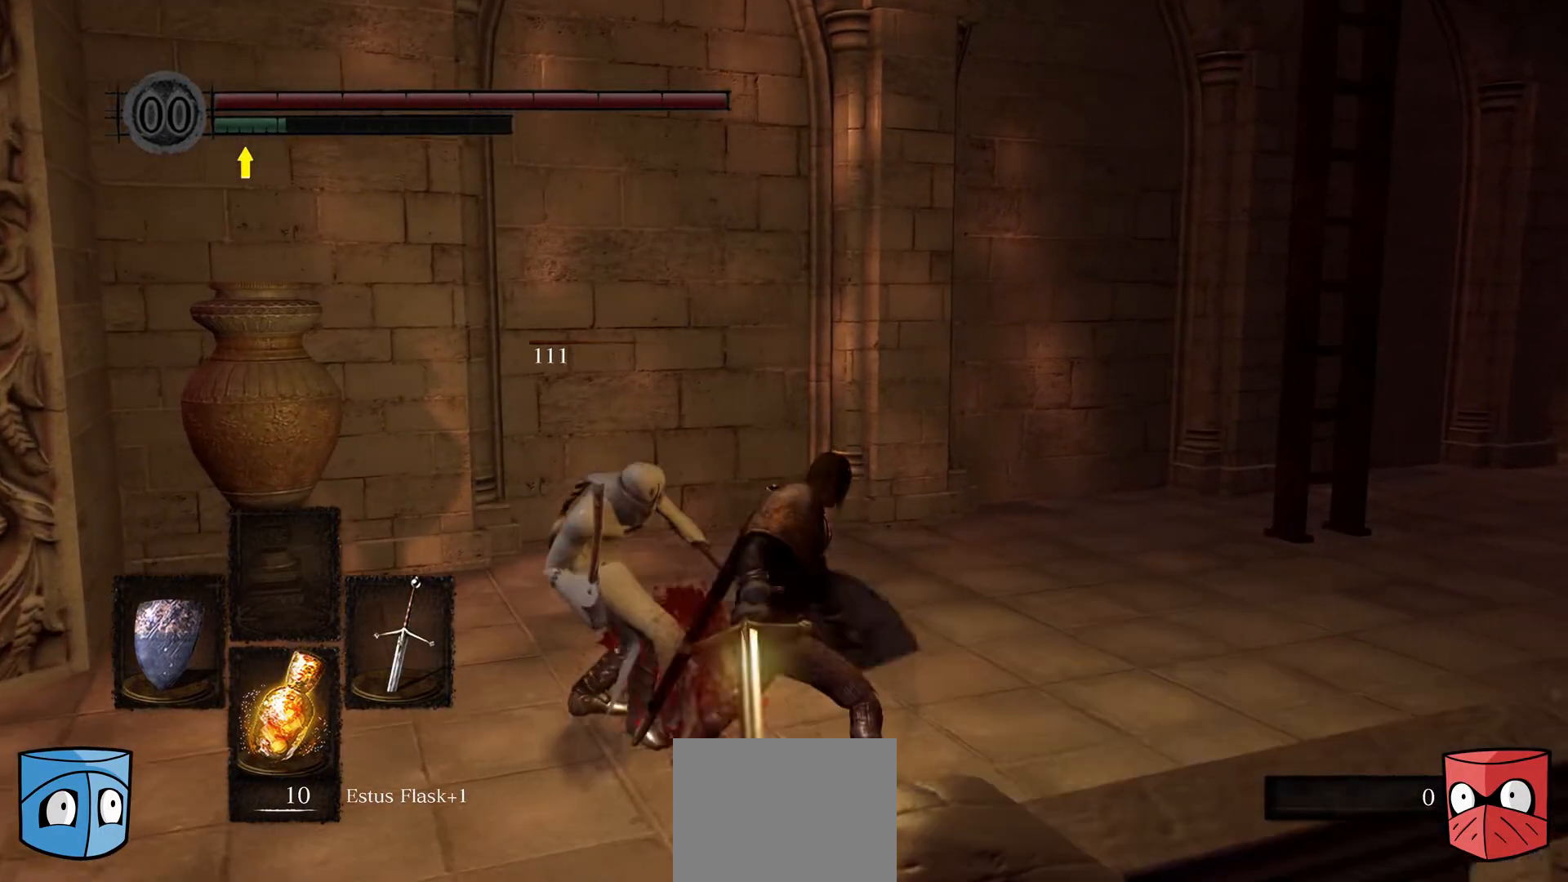
{"buttons": [], "left_stick": "up-left", "right_stick": "center", "events": [[100, "R1", "up"]]}
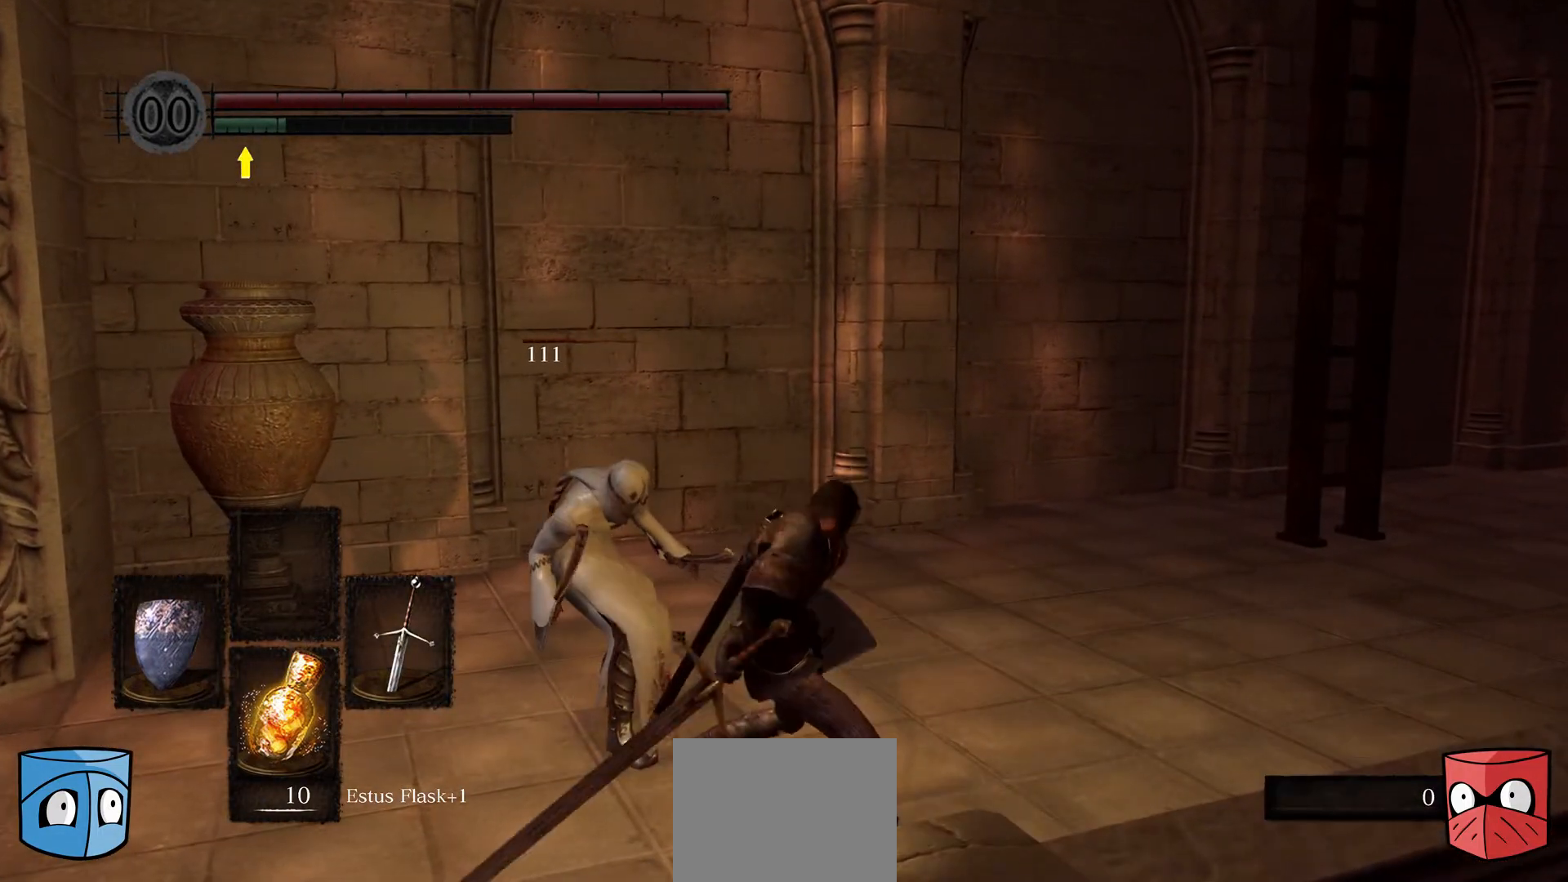
{"buttons": [], "left_stick": "up-left", "right_stick": "center", "events": []}
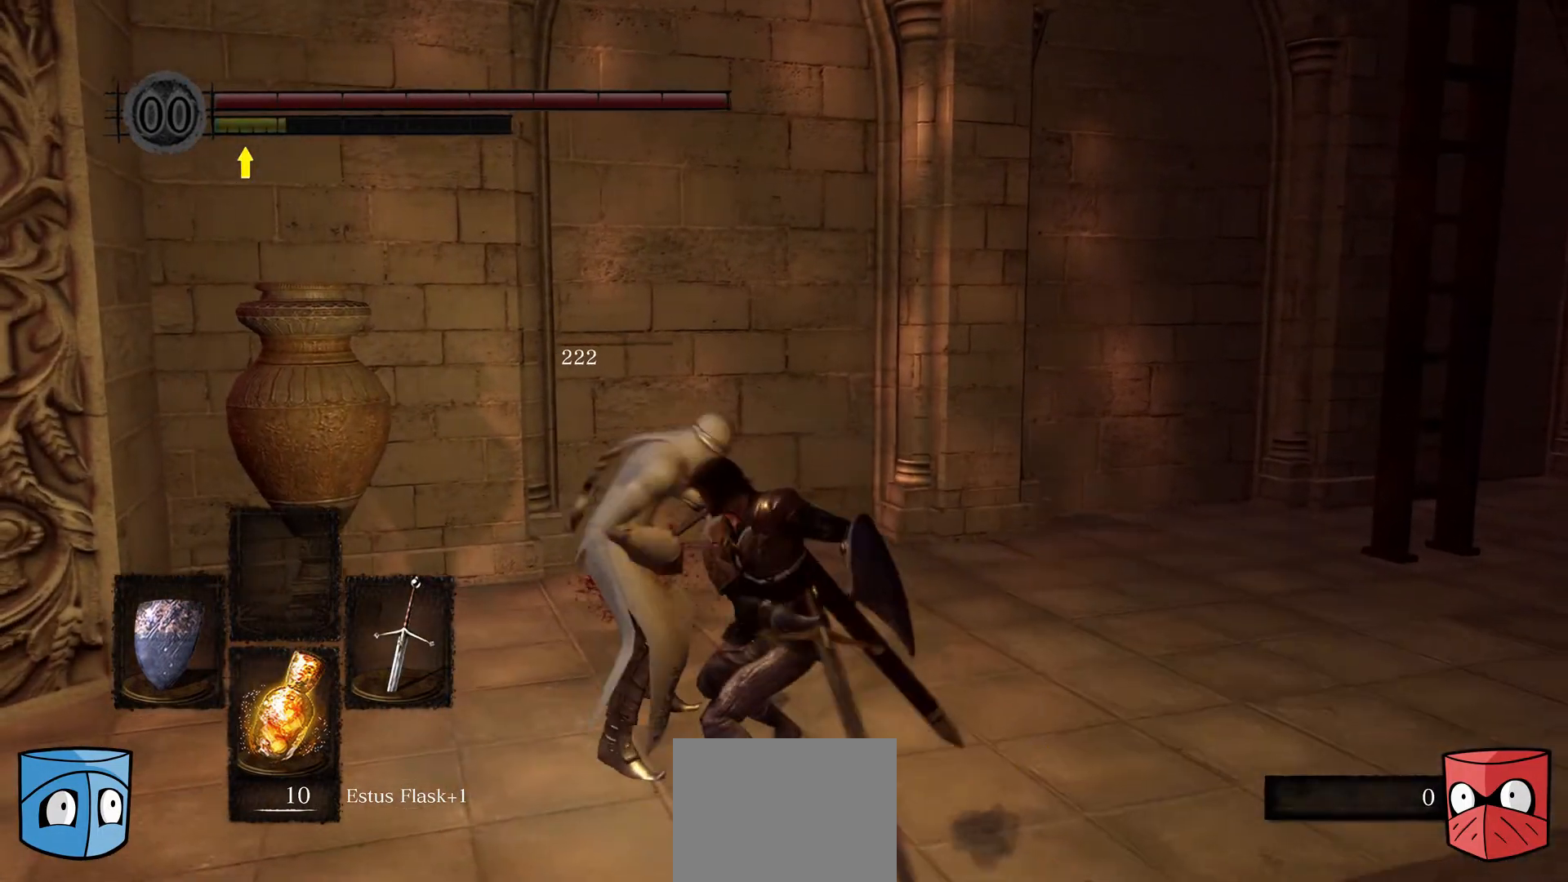
{"buttons": [], "left_stick": "center", "right_stick": "right", "events": [[467, "left_stick", "center"], [467, "right_stick", "right"]]}
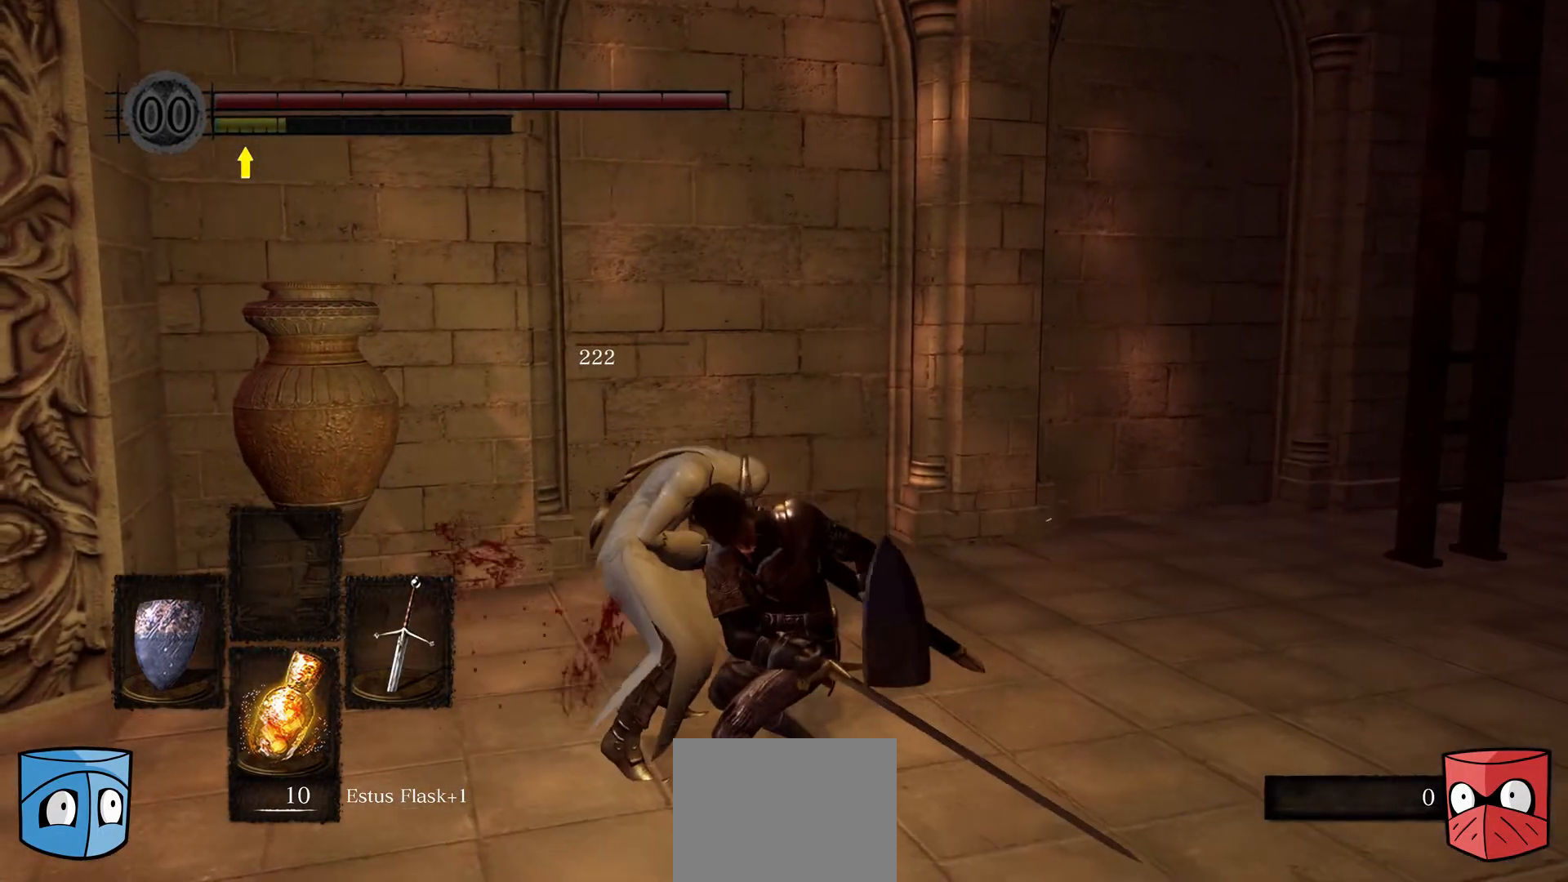
{"buttons": [], "left_stick": "right", "right_stick": "center", "events": [[167, "left_stick", "right"], [367, "right_stick", "center"]]}
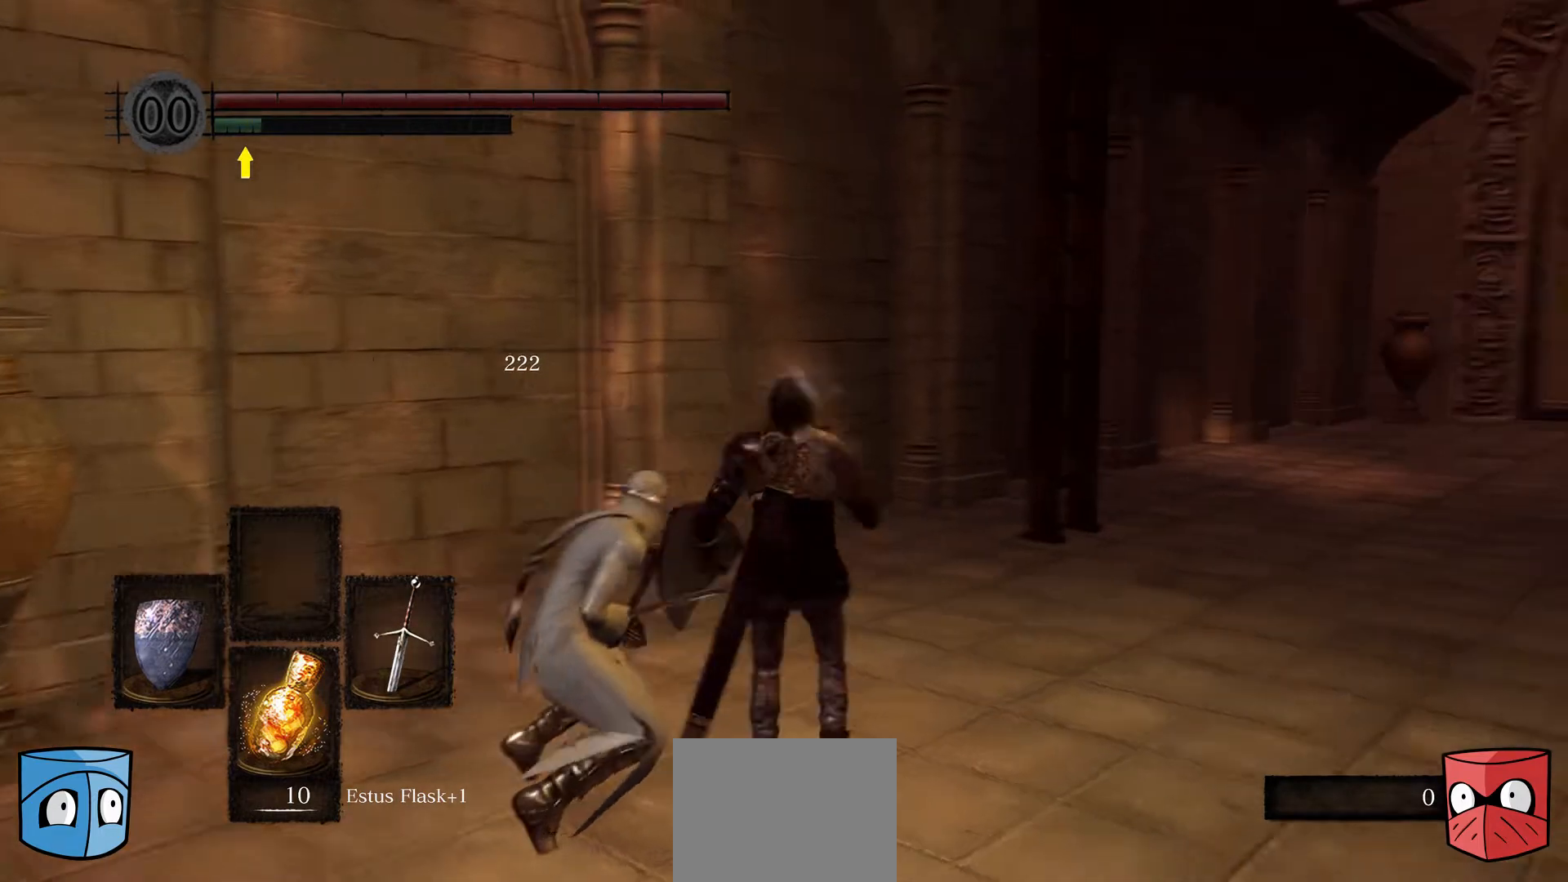
{"buttons": [], "left_stick": "up", "right_stick": "center", "events": [[100, "left_stick", "up"], [167, "right_stick", "right"], [367, "right_stick", "center"]]}
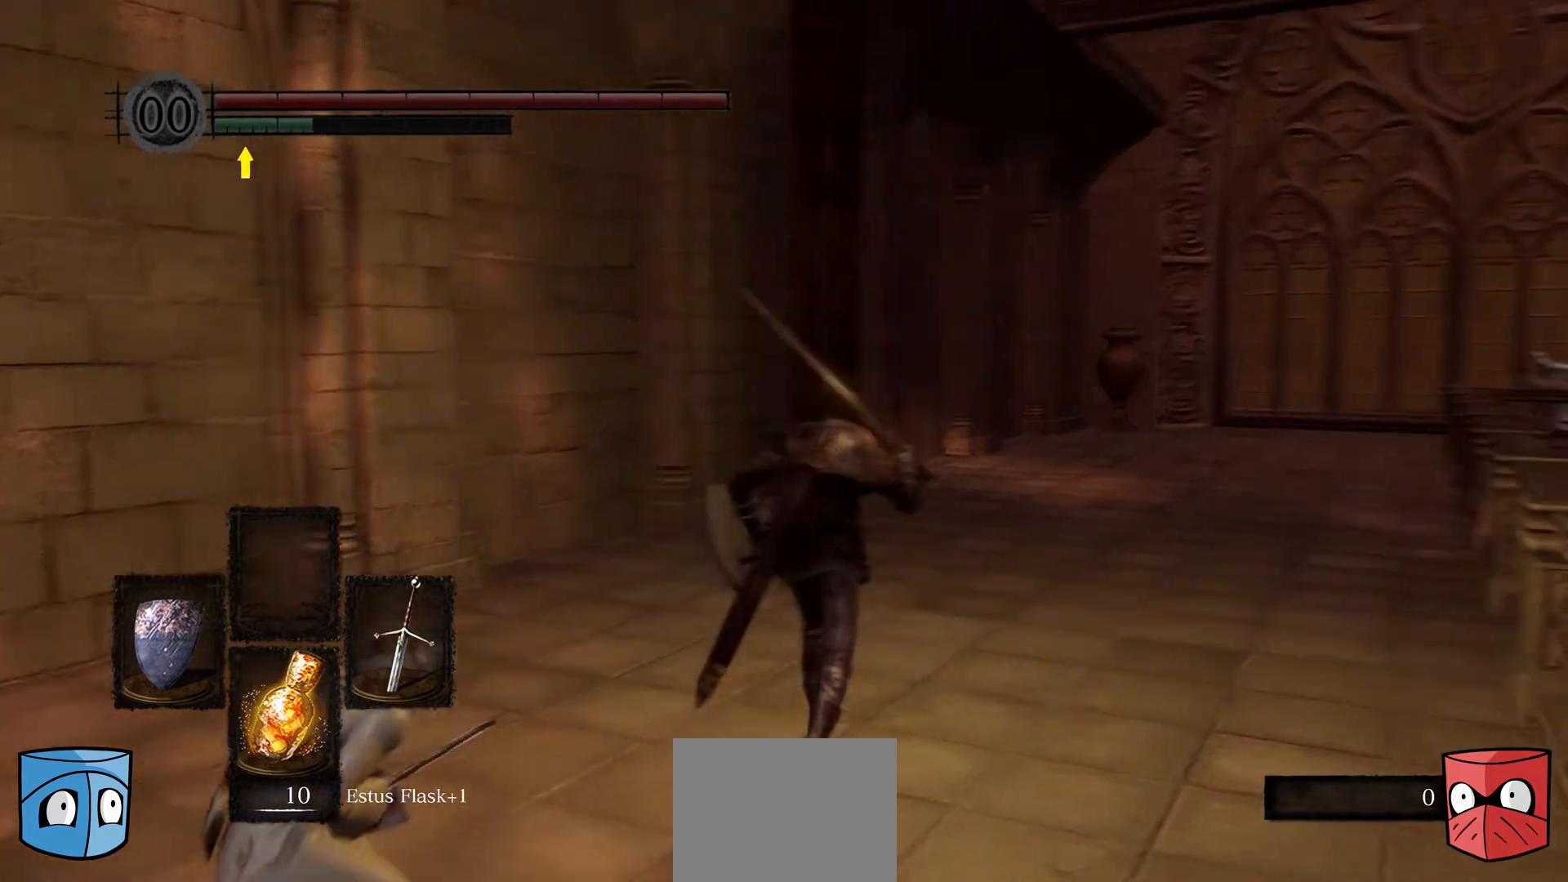
{"buttons": [], "left_stick": "up", "right_stick": "center", "events": []}
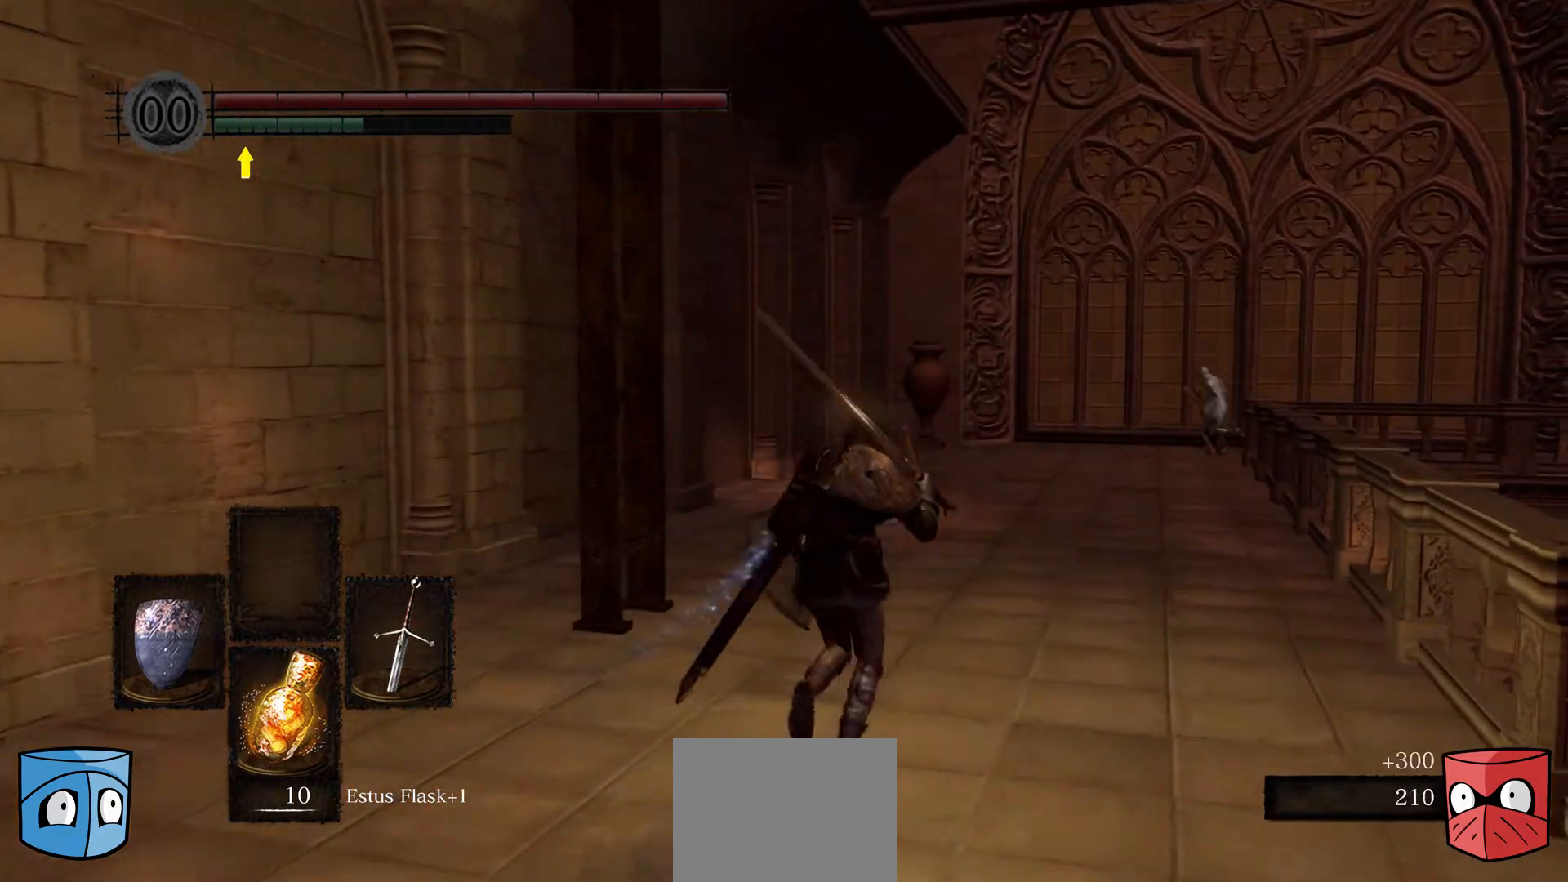
{"buttons": [], "left_stick": "up", "right_stick": "center", "events": []}